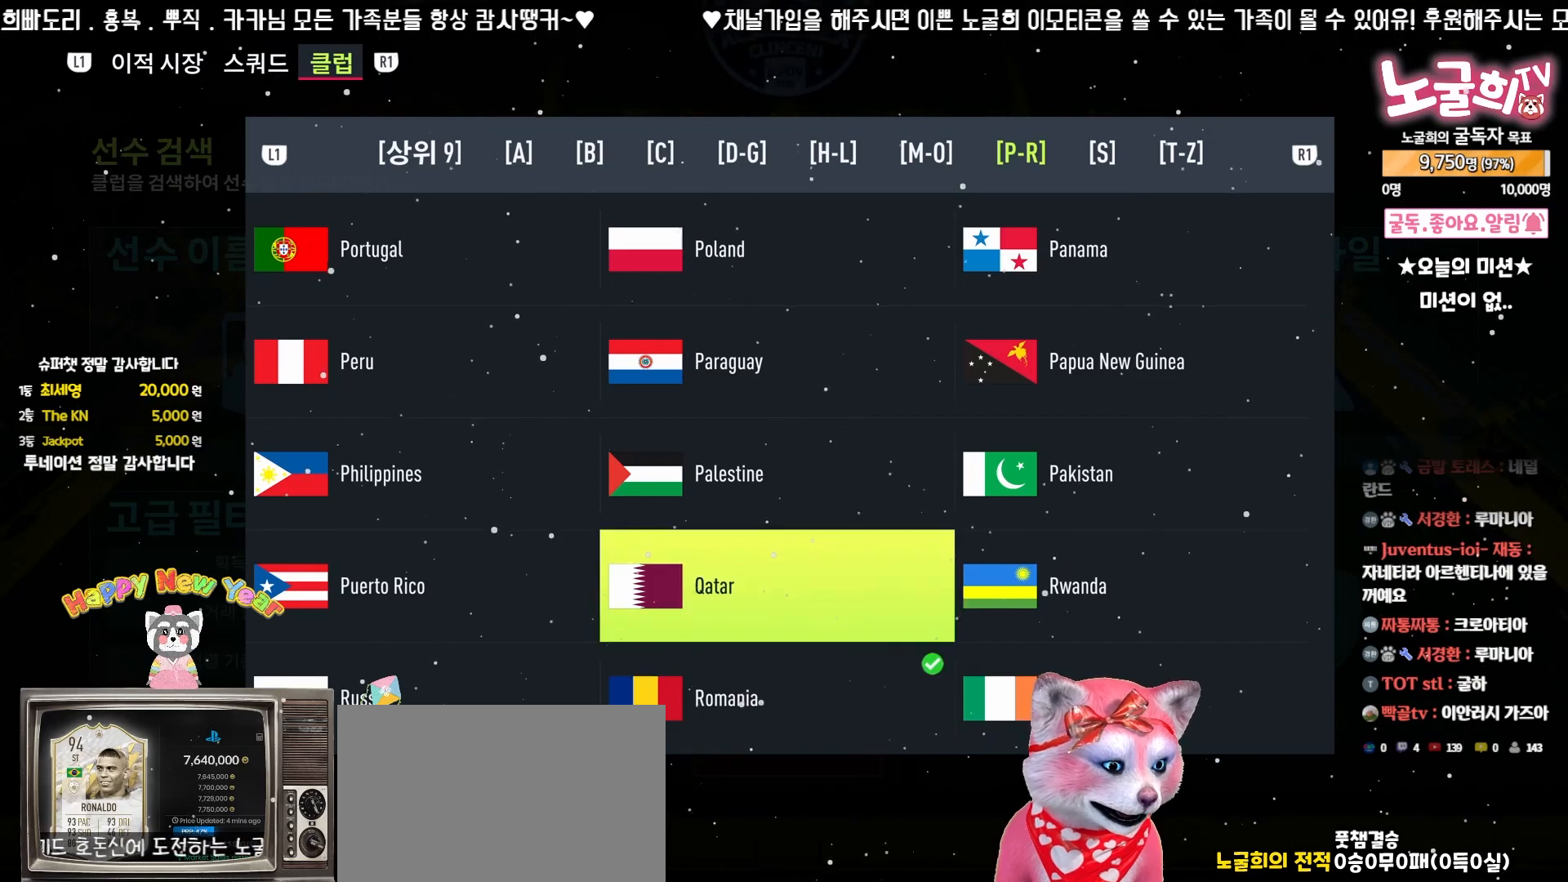
Gameplay with a controller (PlayStation layout); each line is a JSON object with the inputs held at the frame after it. "events" lists button and stick changes between this image and that frame as [ms after this image, input, new state], when the widget could be followed in between. Not read: right_stick.
{"buttons": ["L1"], "left_stick": "center", "events": [[67, "DPAD_UP", "up"], [300, "L1", "down"], [417, "L1", "up"], [483, "L1", "down"]]}
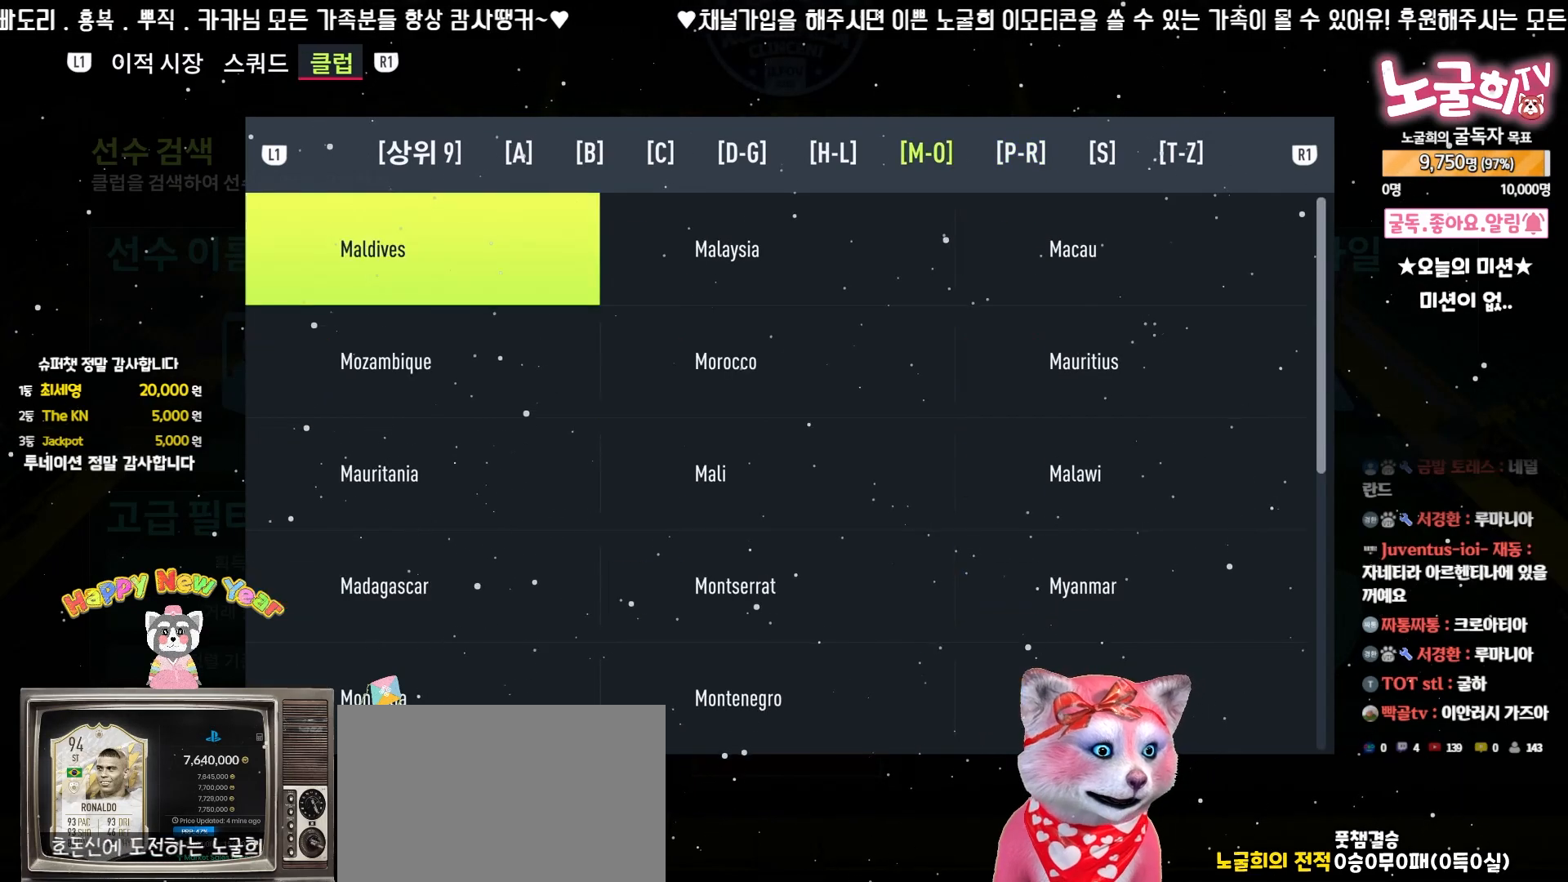
{"buttons": ["L1"], "left_stick": "center", "events": [[100, "L1", "up"], [183, "L1", "down"], [283, "L1", "up"], [450, "L1", "down"]]}
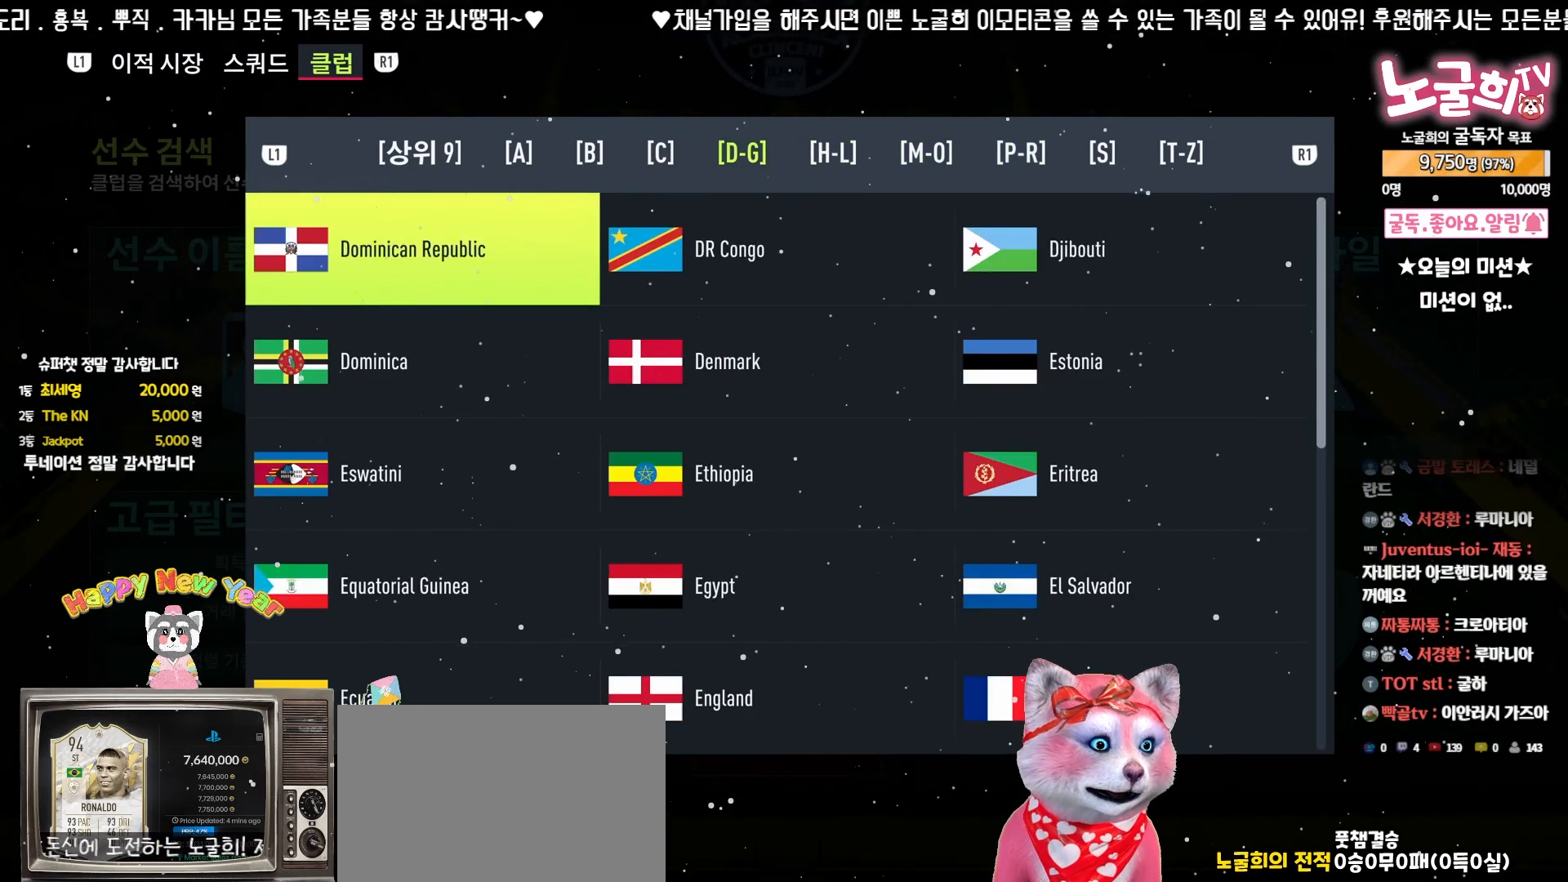
{"buttons": [], "left_stick": "center", "events": [[83, "L1", "up"], [417, "DPAD_RIGHT", "down"], [483, "DPAD_RIGHT", "up"]]}
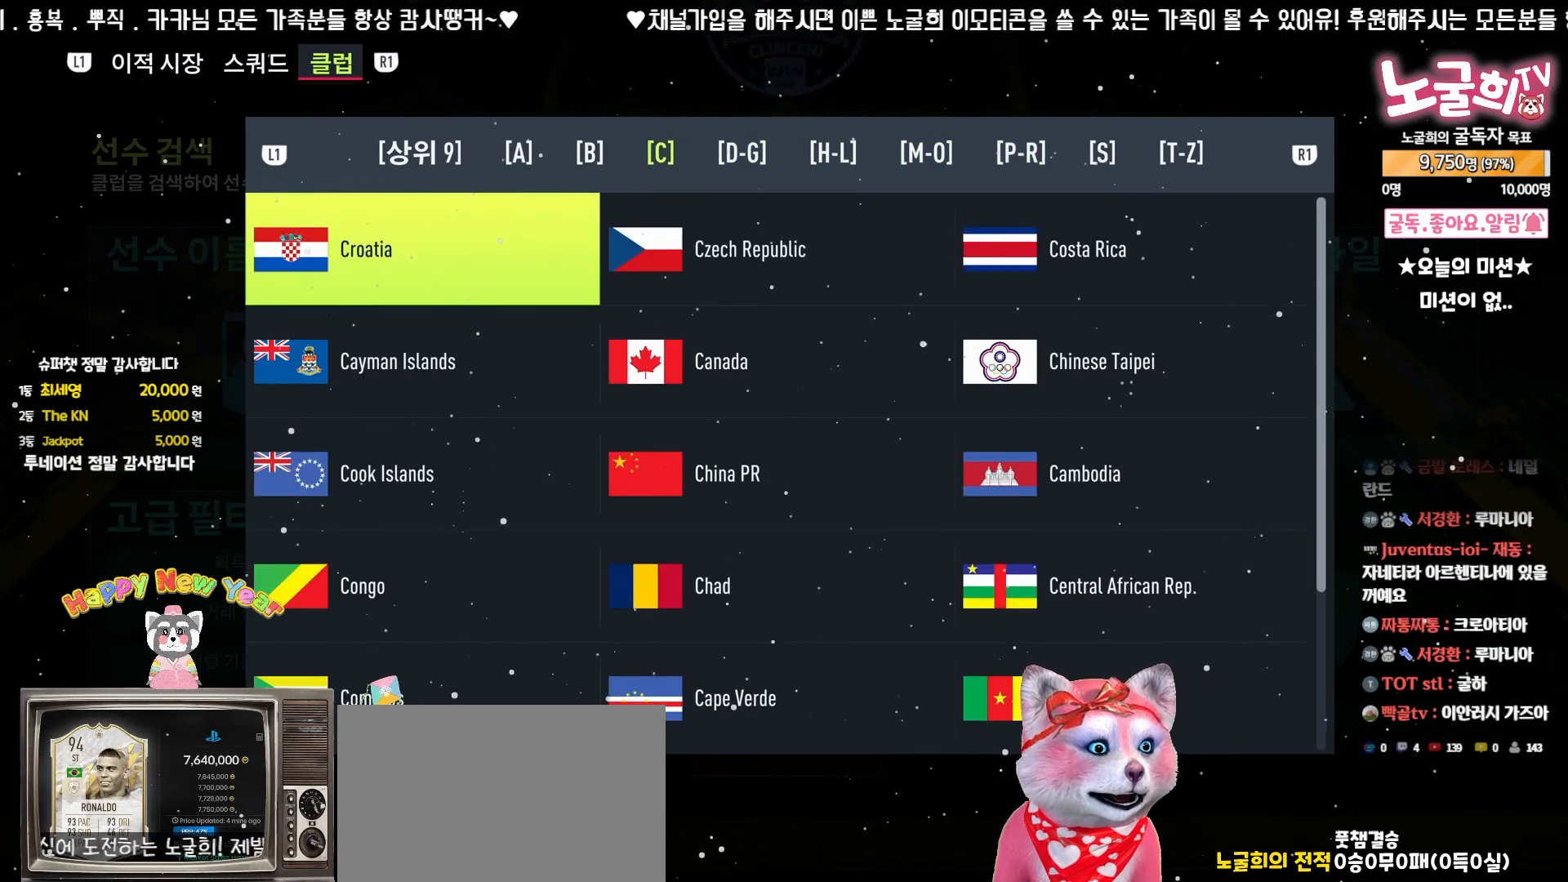
{"buttons": [], "left_stick": "center", "events": [[200, "DPAD_DOWN", "down"], [300, "DPAD_DOWN", "up"], [383, "DPAD_DOWN", "down"], [483, "DPAD_DOWN", "up"]]}
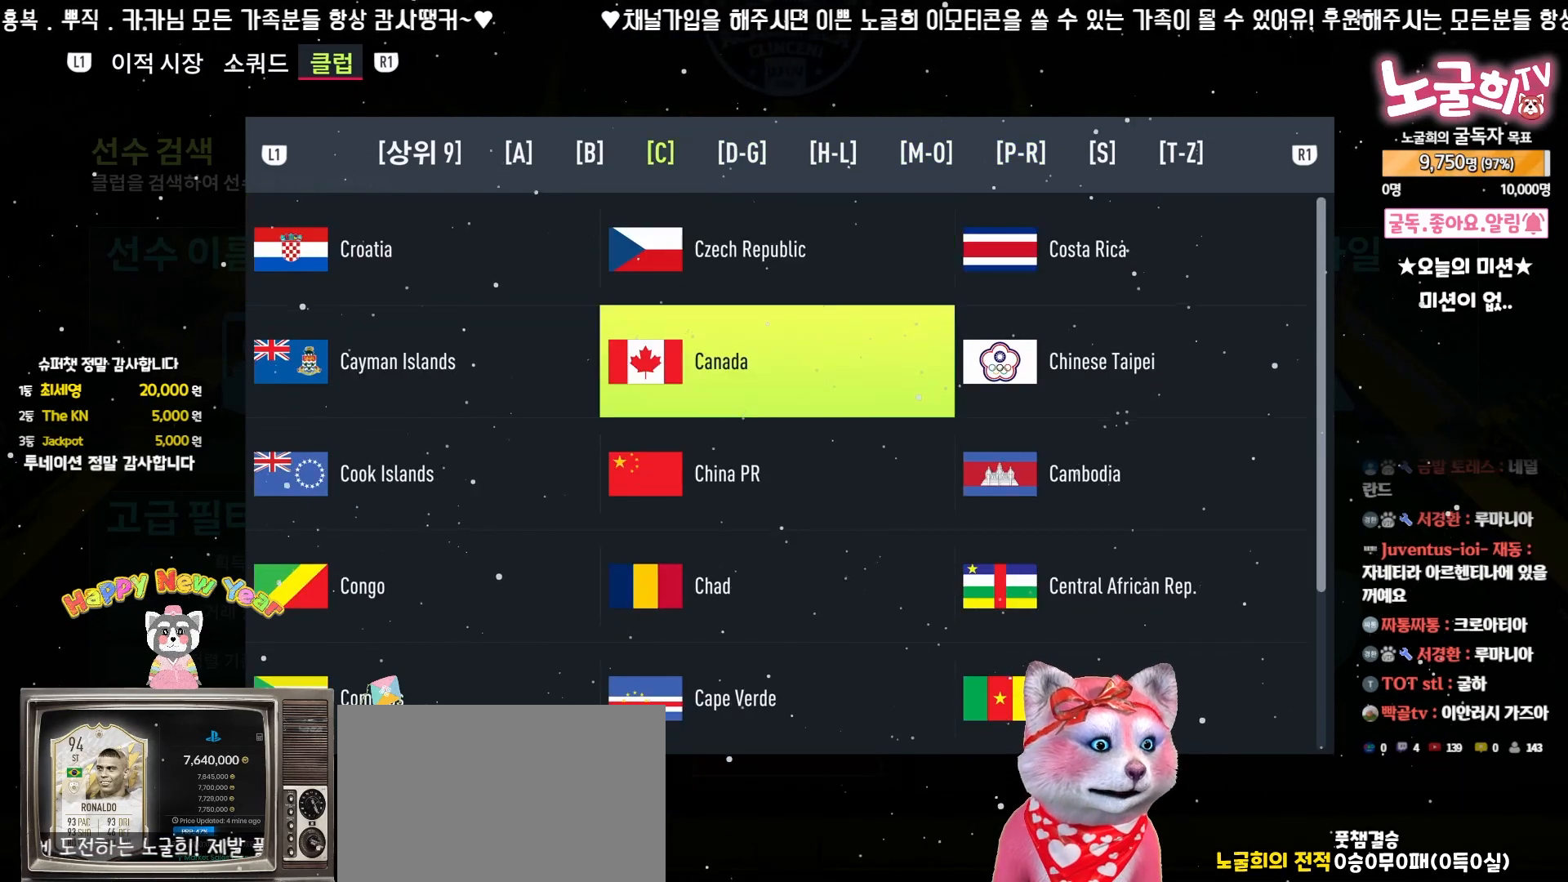
{"buttons": [], "left_stick": "center", "events": [[67, "DPAD_DOWN", "down"], [150, "DPAD_DOWN", "up"], [250, "DPAD_DOWN", "down"], [317, "DPAD_DOWN", "up"], [467, "DPAD_DOWN", "down"], [500, "DPAD_DOWN", "up"]]}
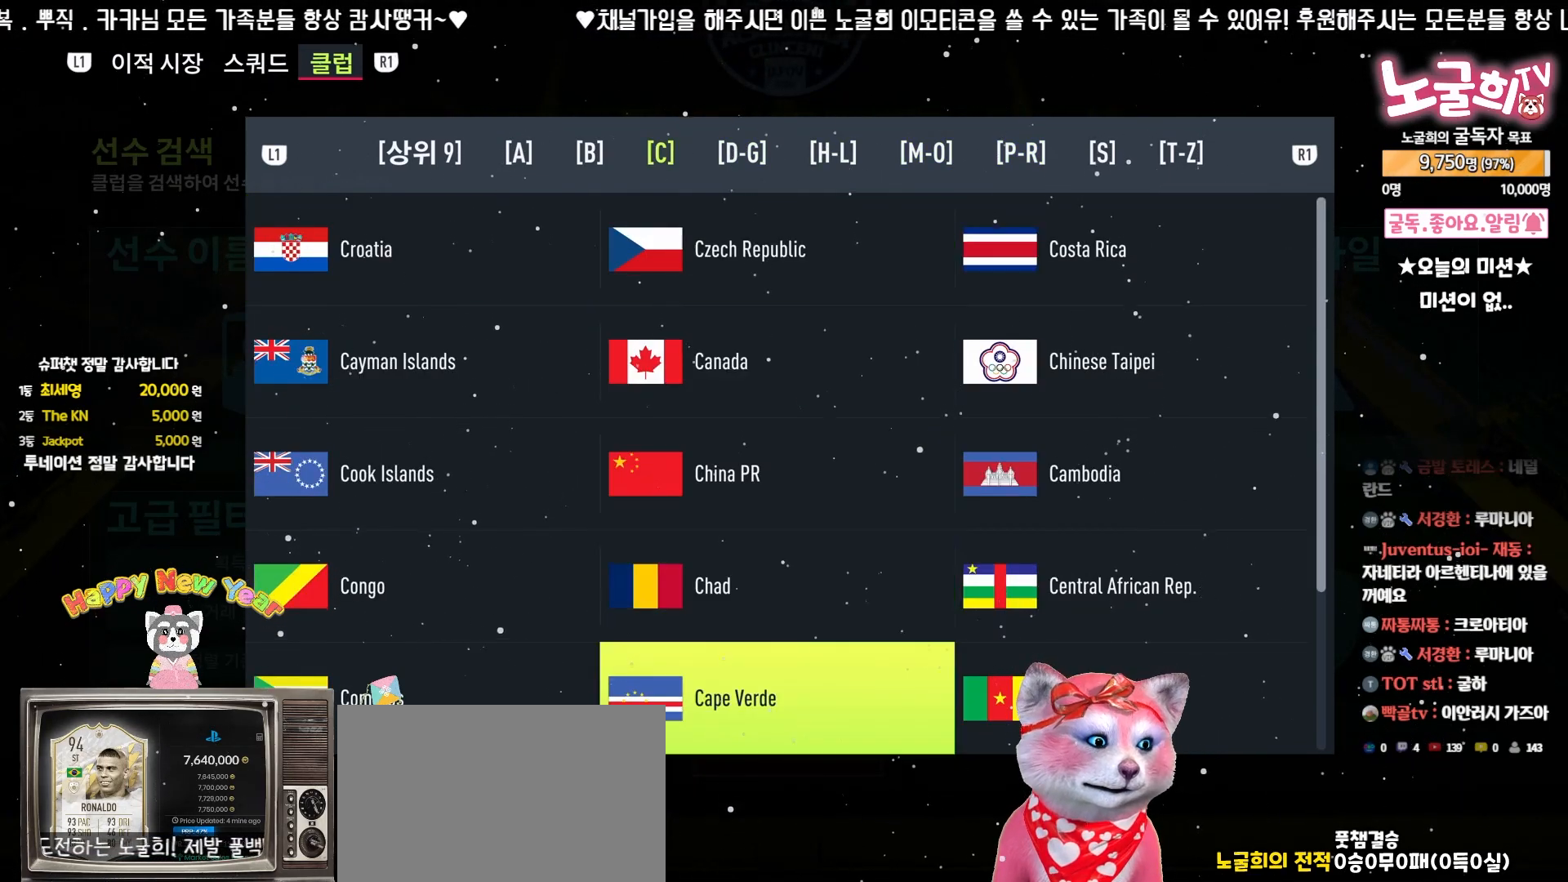
{"buttons": ["DPAD_UP"], "left_stick": "center", "events": [[250, "DPAD_DOWN", "down"], [317, "DPAD_DOWN", "up"], [467, "DPAD_UP", "down"]]}
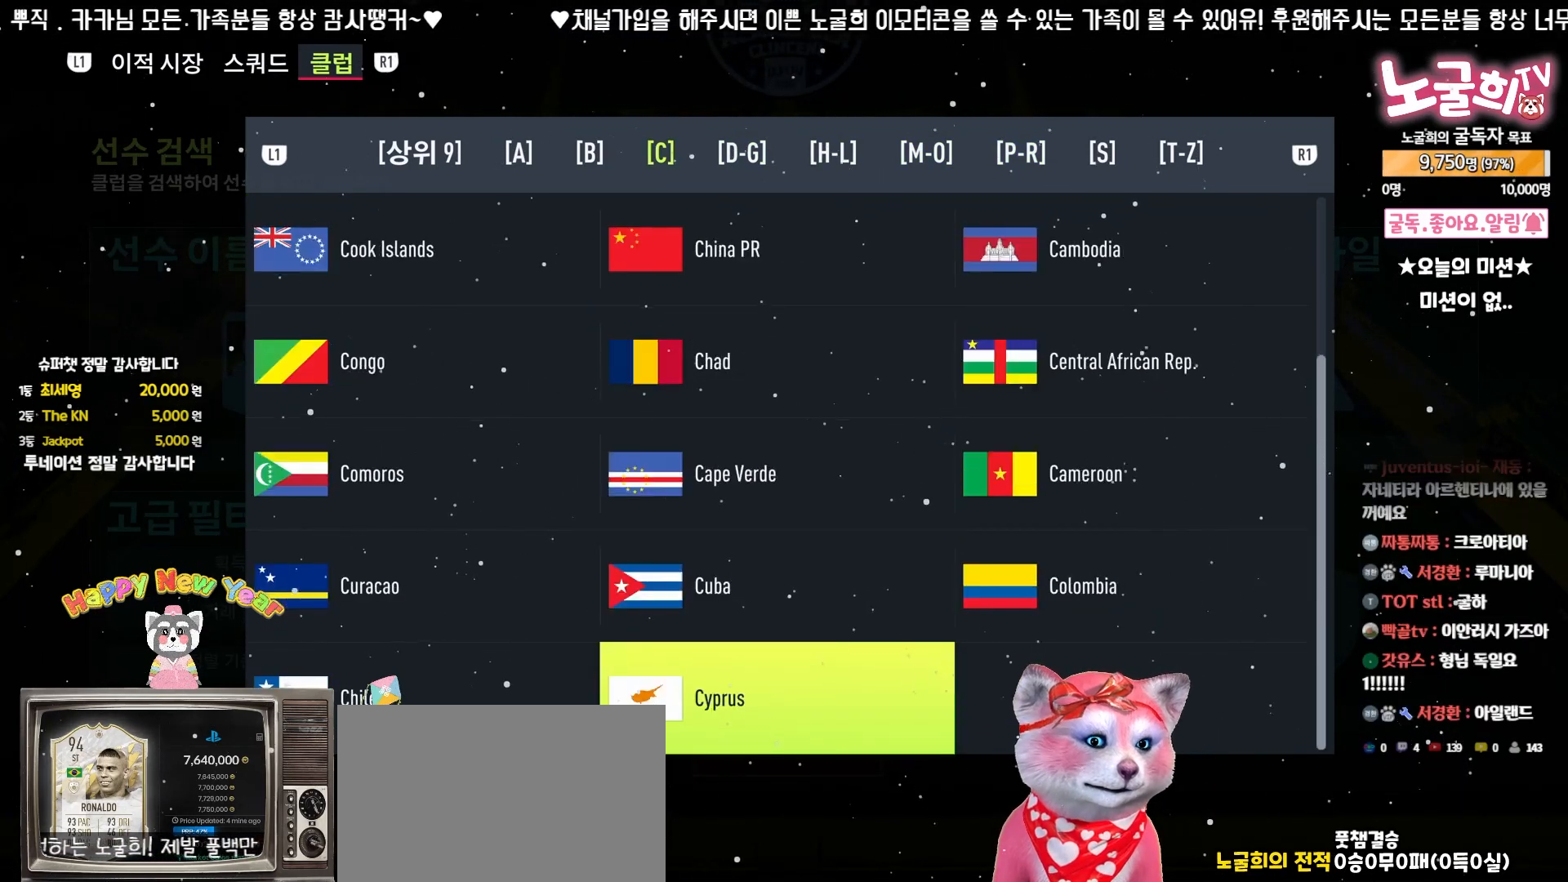
{"buttons": [], "left_stick": "center", "events": [[33, "DPAD_UP", "up"], [117, "DPAD_UP", "down"], [200, "DPAD_UP", "up"], [283, "DPAD_UP", "down"], [333, "DPAD_UP", "up"], [433, "DPAD_UP", "down"], [483, "DPAD_UP", "up"]]}
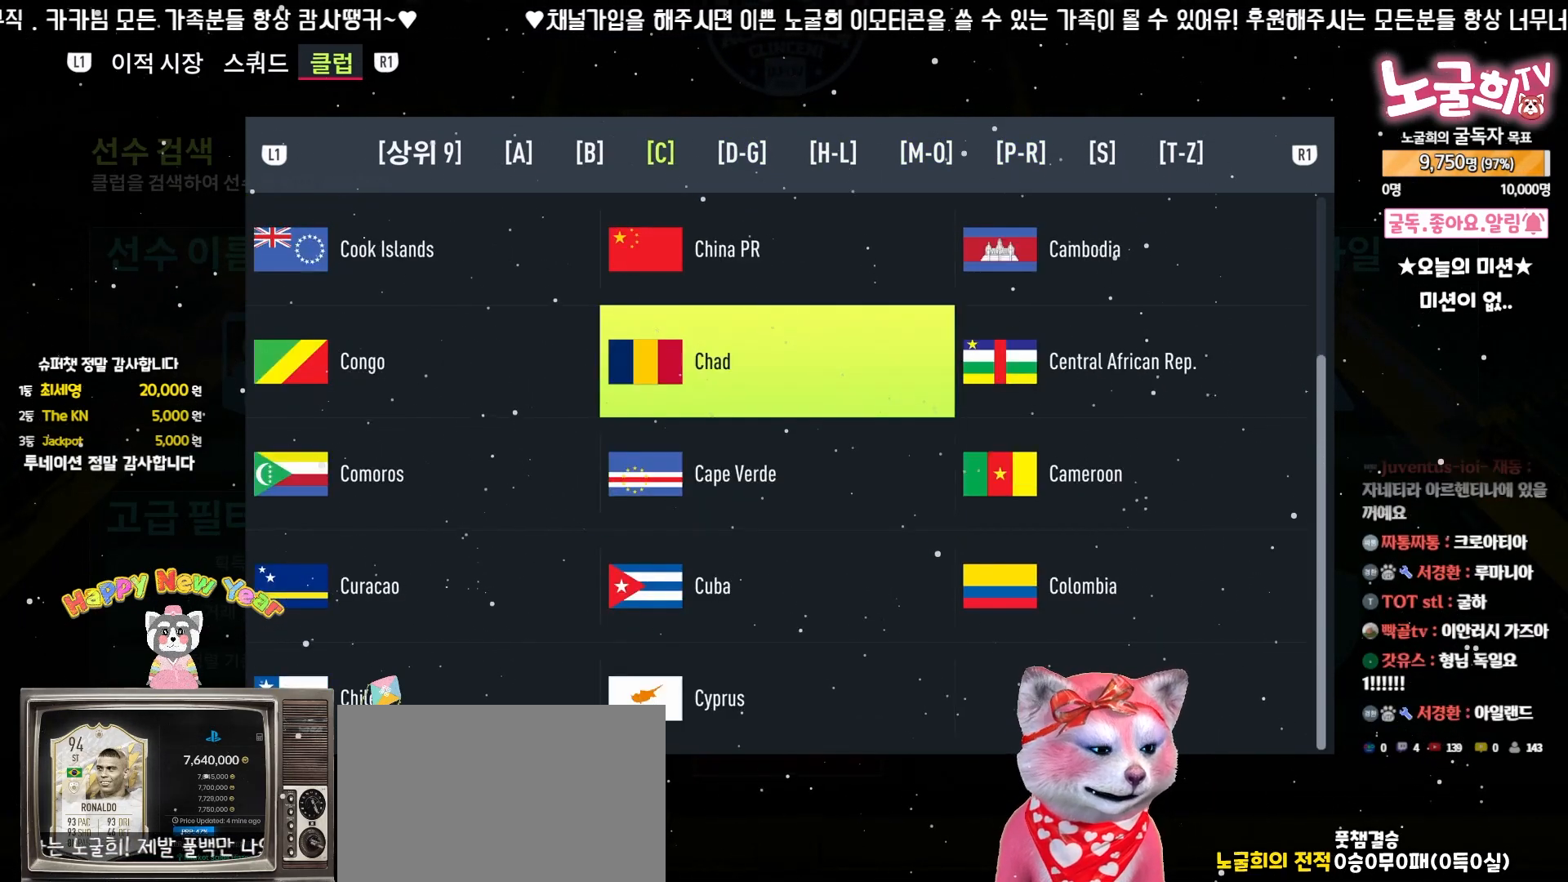
{"buttons": [], "left_stick": "center", "events": [[67, "DPAD_UP", "down"], [150, "DPAD_UP", "up"], [233, "DPAD_UP", "down"], [317, "DPAD_UP", "up"], [383, "DPAD_UP", "down"], [467, "DPAD_UP", "up"]]}
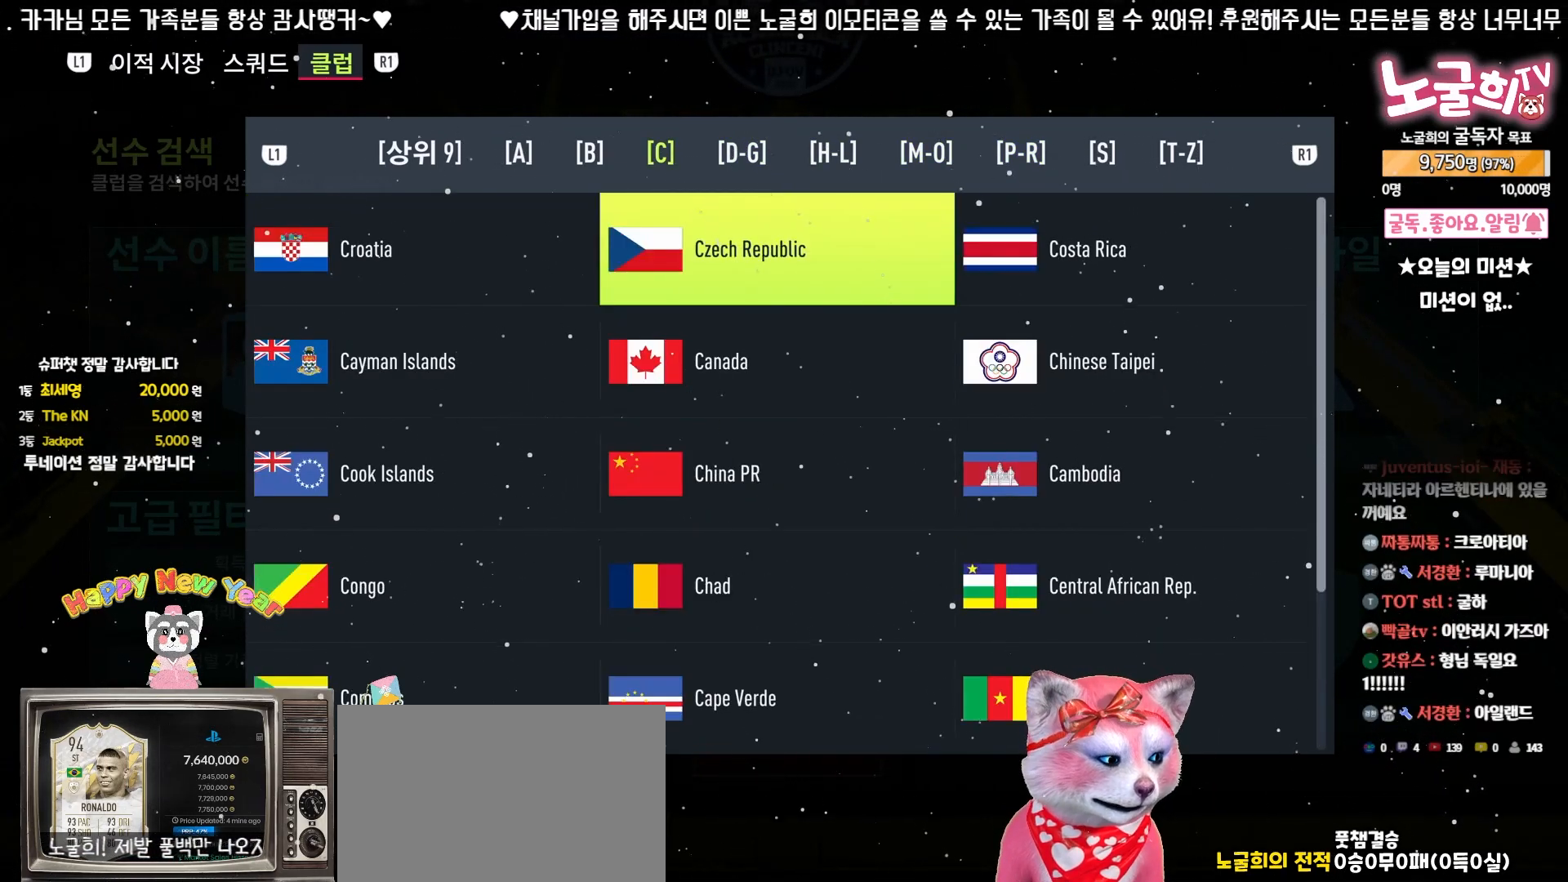
{"buttons": [], "left_stick": "center", "events": [[117, "DPAD_LEFT", "down"], [183, "DPAD_LEFT", "up"], [267, "DPAD_LEFT", "down"], [317, "DPAD_LEFT", "up"]]}
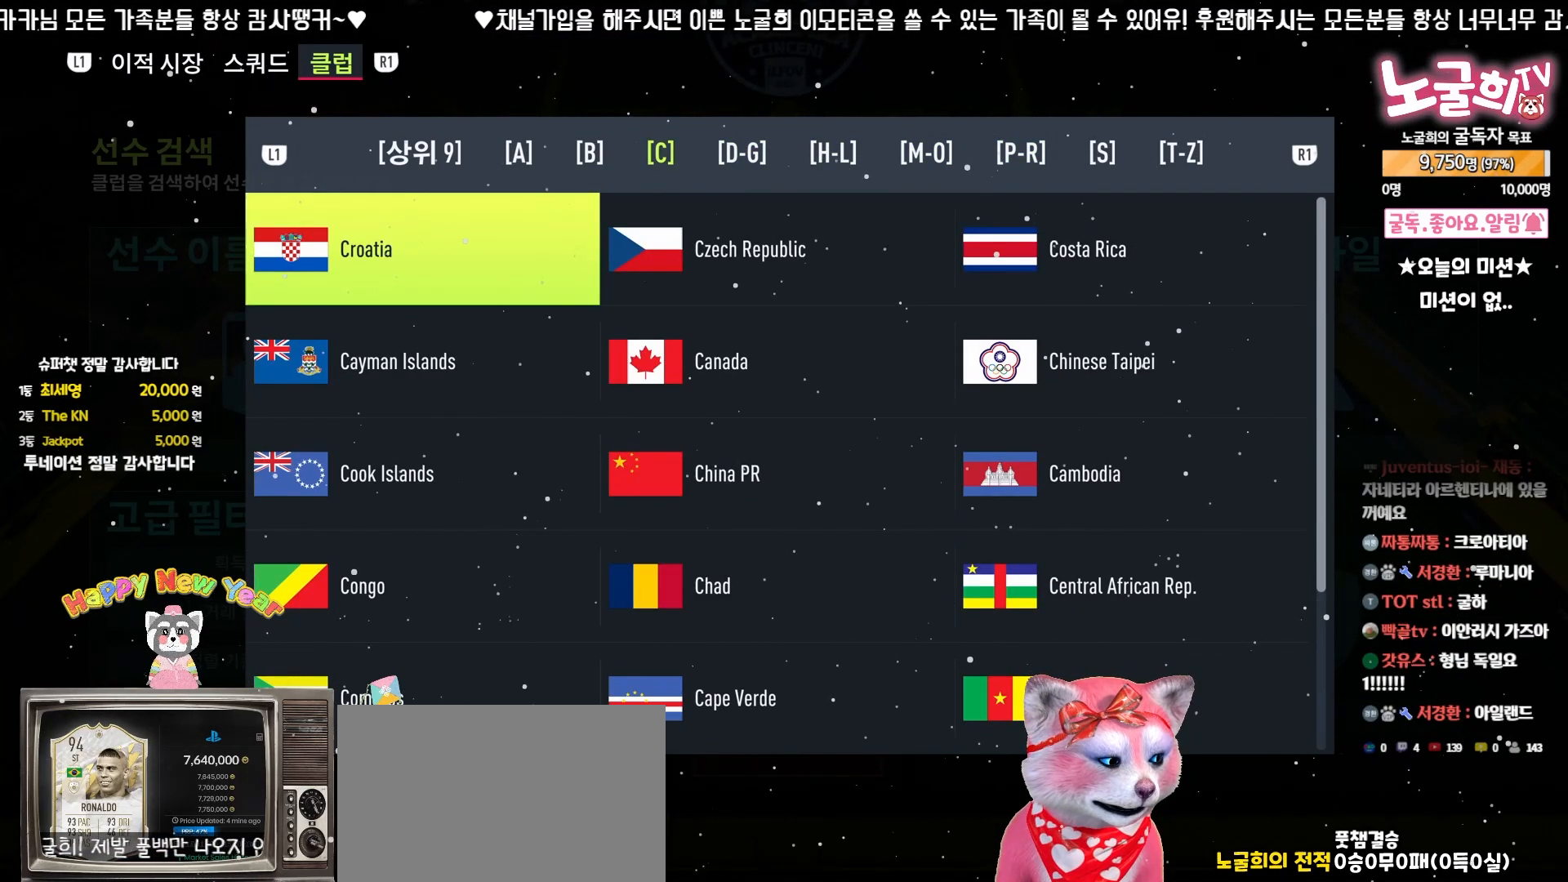
{"buttons": ["CROSS"], "left_stick": "center"}
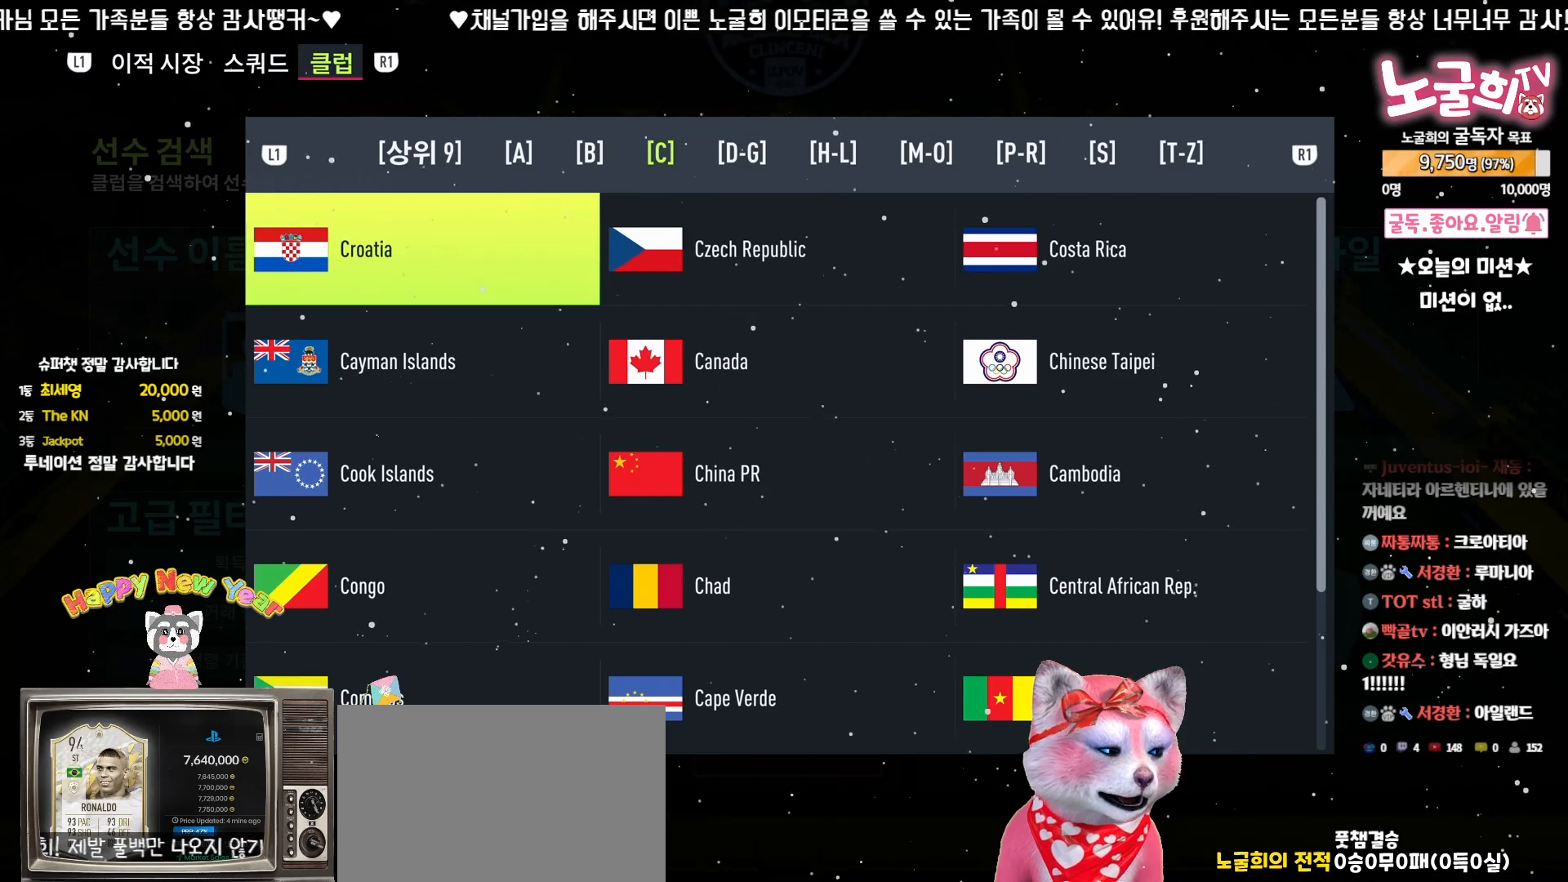
{"buttons": ["TRIANGLE"], "left_stick": "center", "events": [[67, "CROSS", "up"], [383, "TRIANGLE", "down"]]}
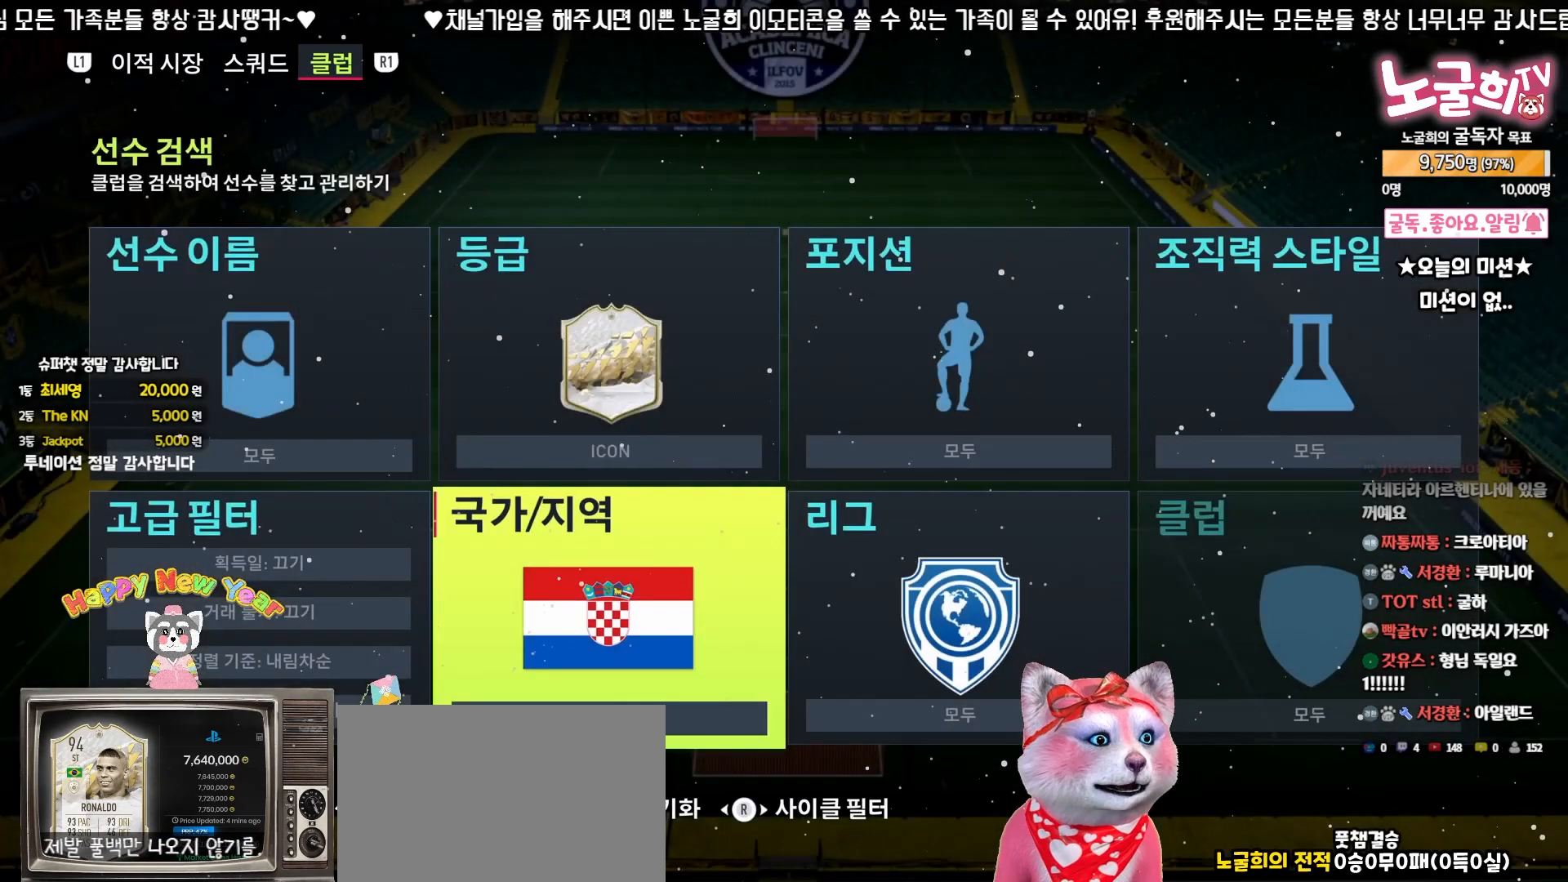
{"buttons": [], "left_stick": "center", "events": [[50, "TRIANGLE", "up"]]}
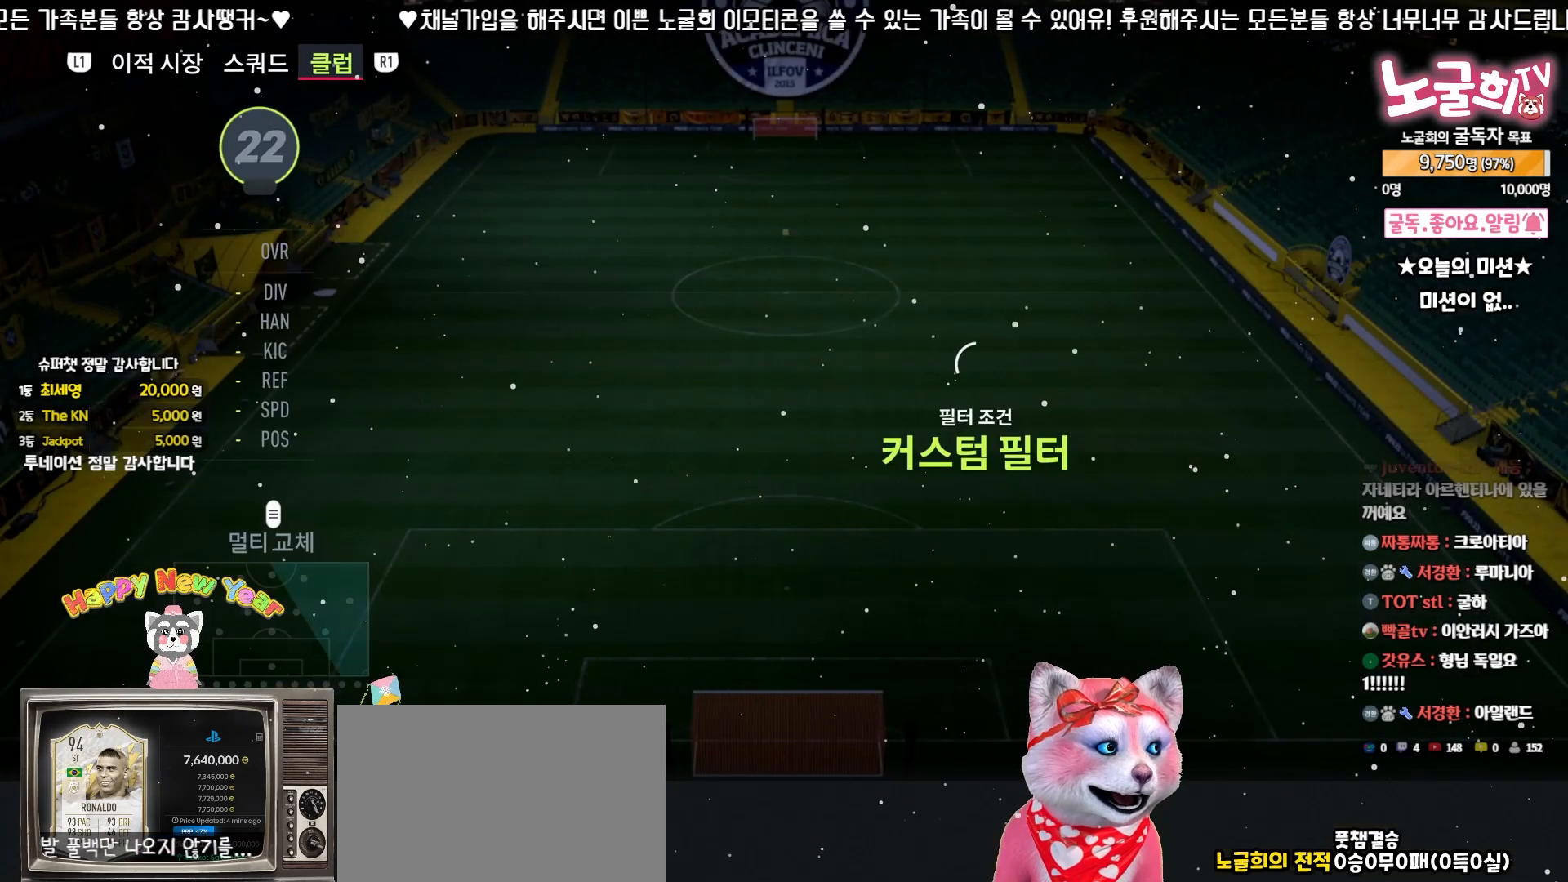
{"buttons": [], "left_stick": "center", "events": []}
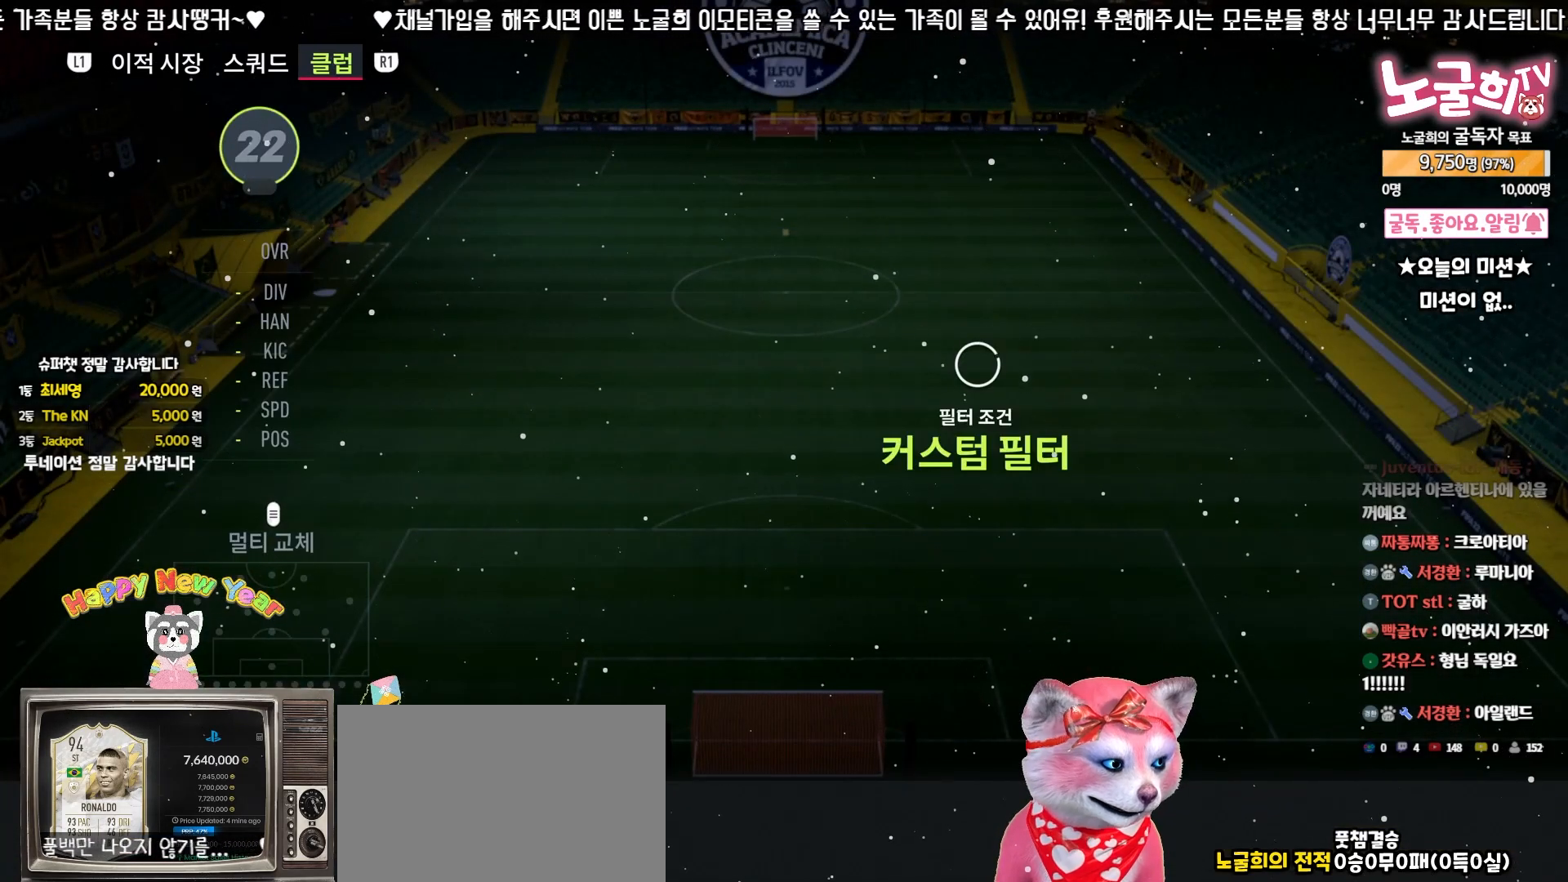
{"buttons": [], "left_stick": "center", "events": []}
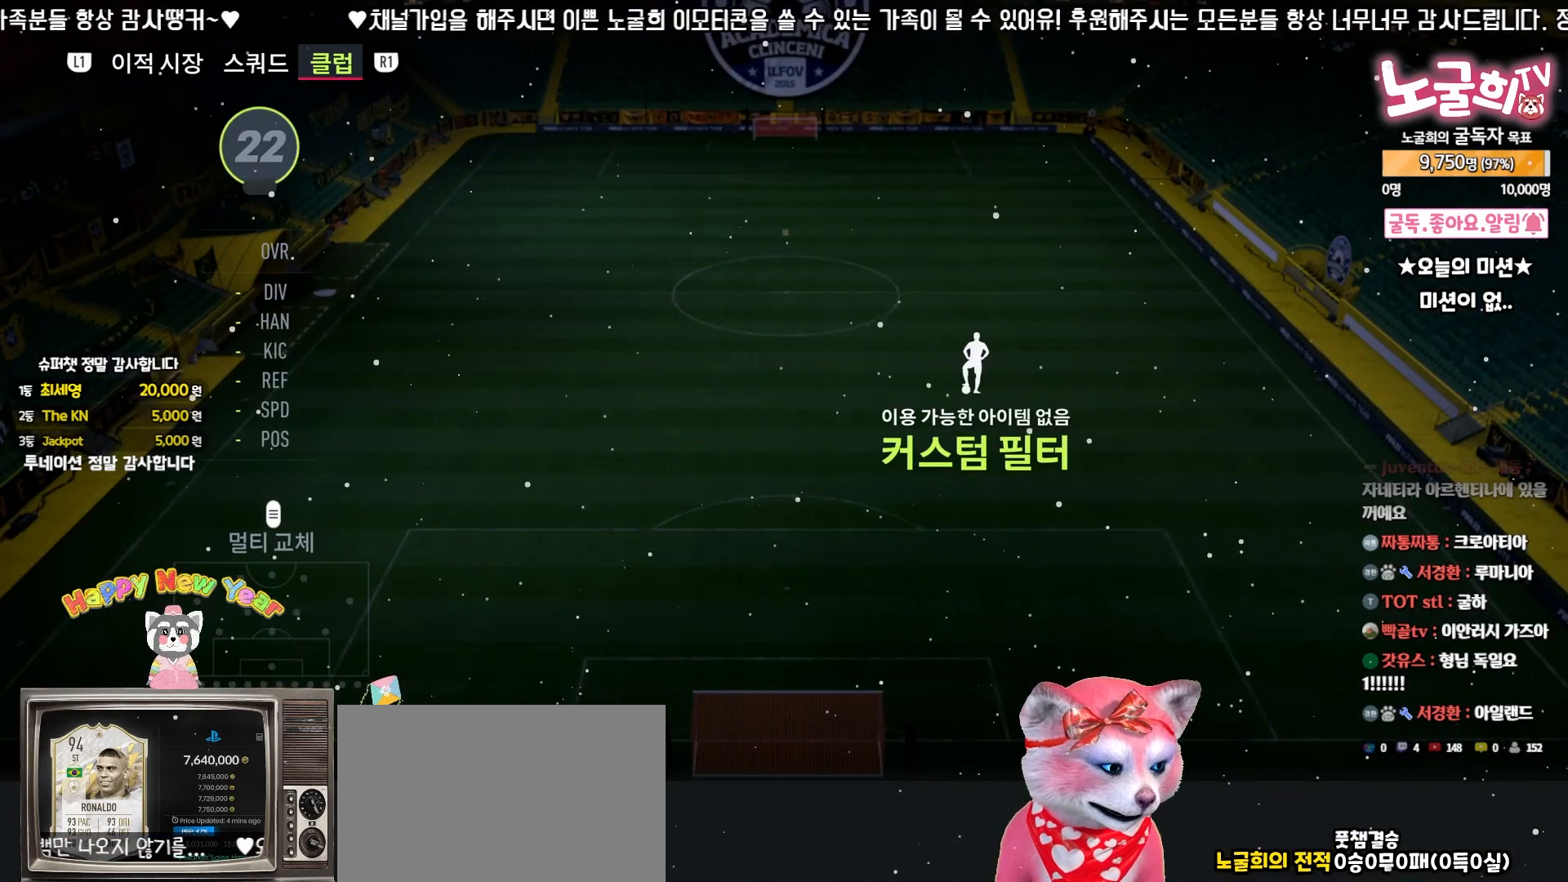
{"buttons": [], "left_stick": "center", "events": [[250, "TRIANGLE", "down"], [450, "TRIANGLE", "up"]]}
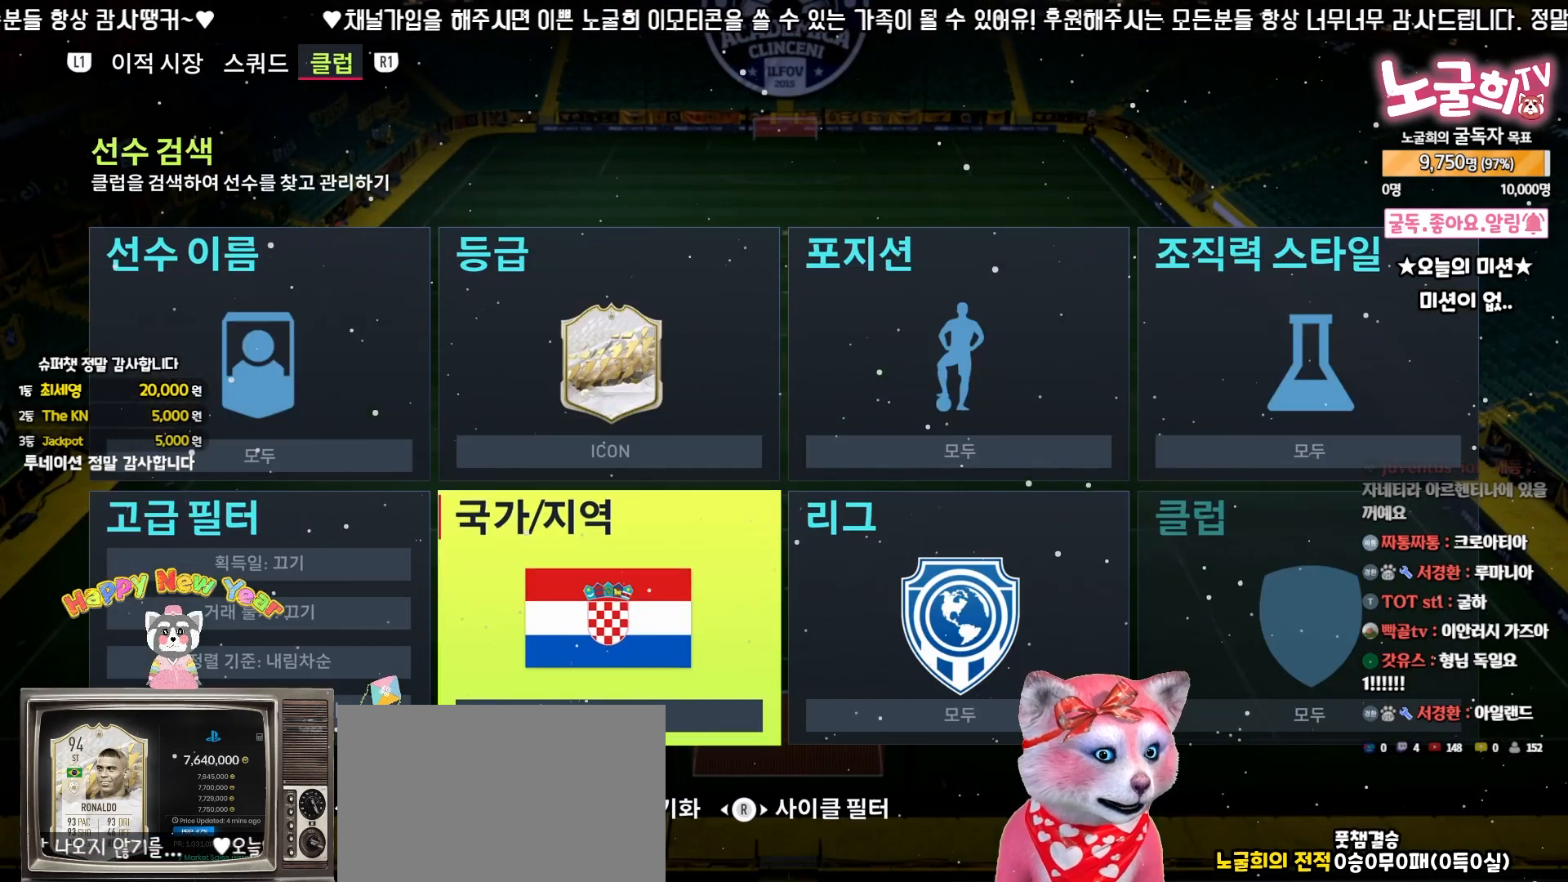
{"buttons": [], "left_stick": "center", "events": []}
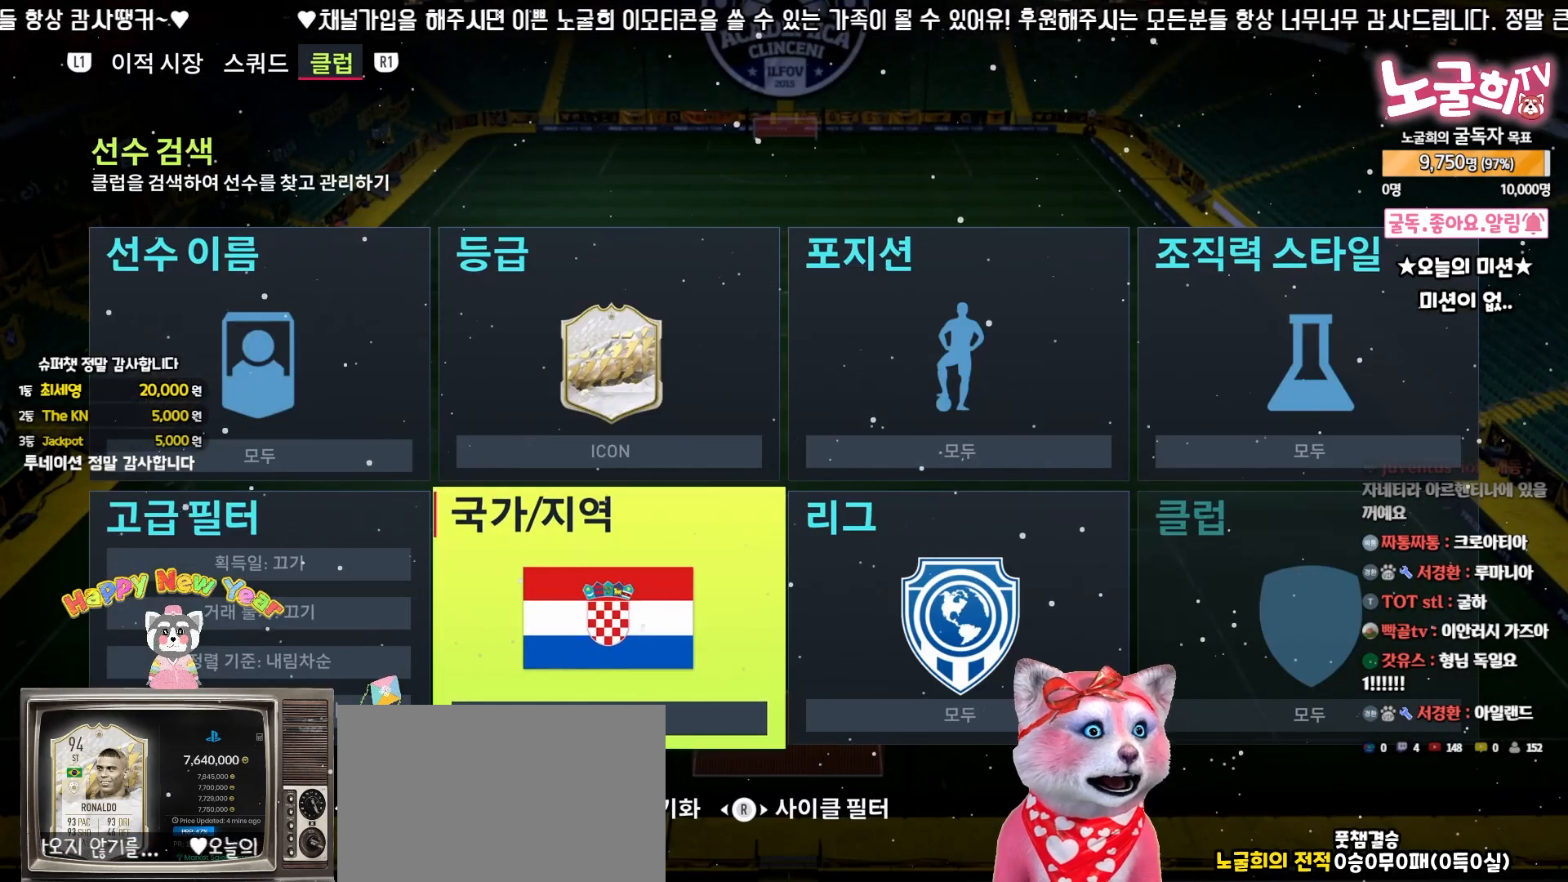
{"buttons": [], "left_stick": "center", "events": [[350, "CROSS", "down"], [450, "CROSS", "up"]]}
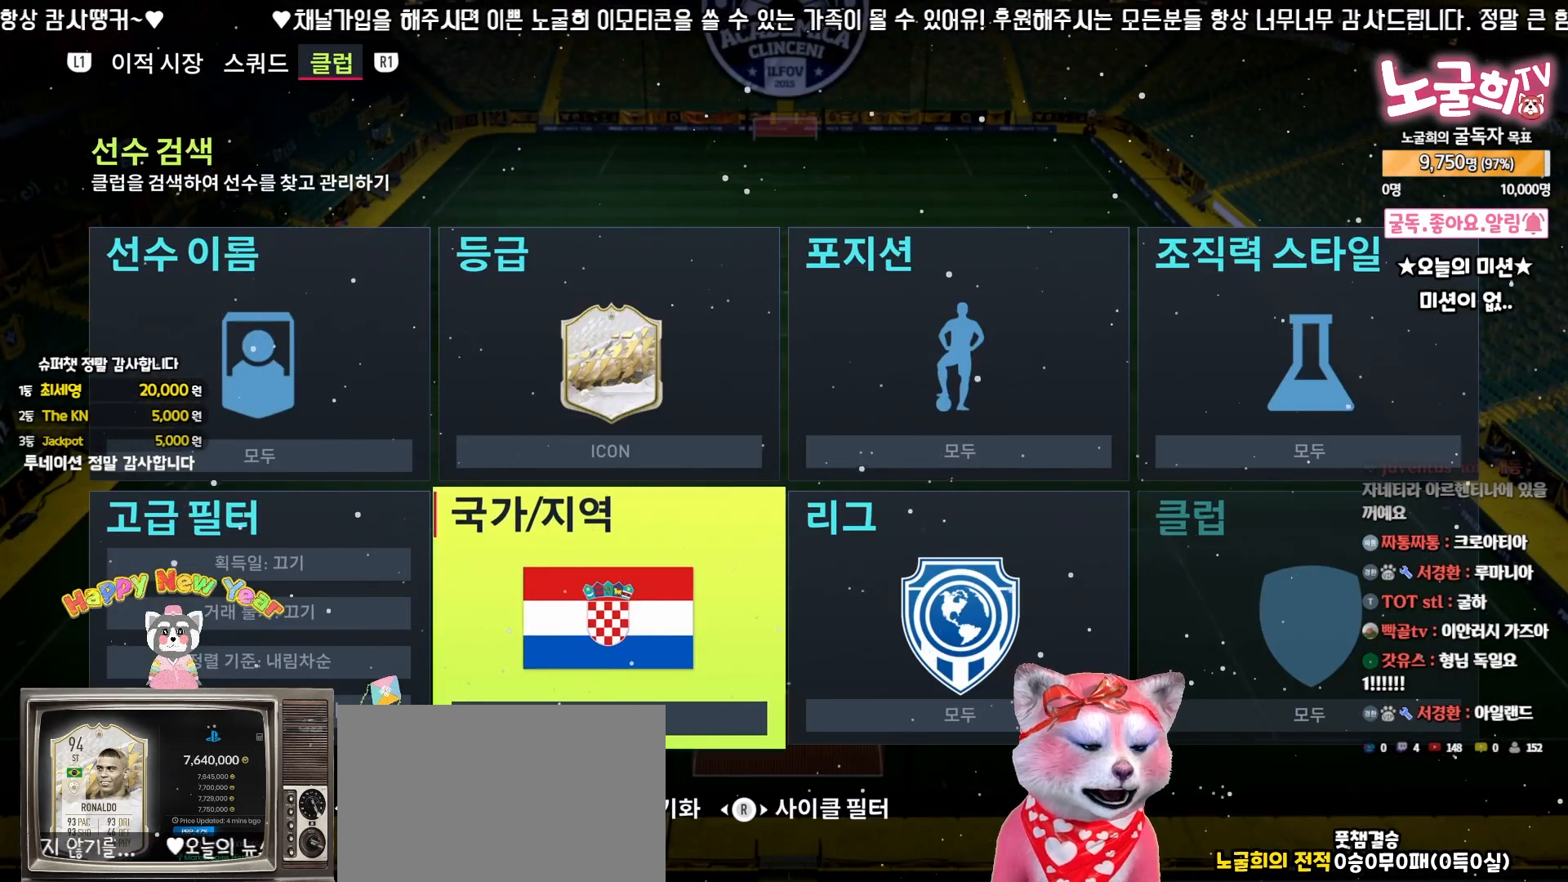
{"buttons": [], "left_stick": "center", "events": []}
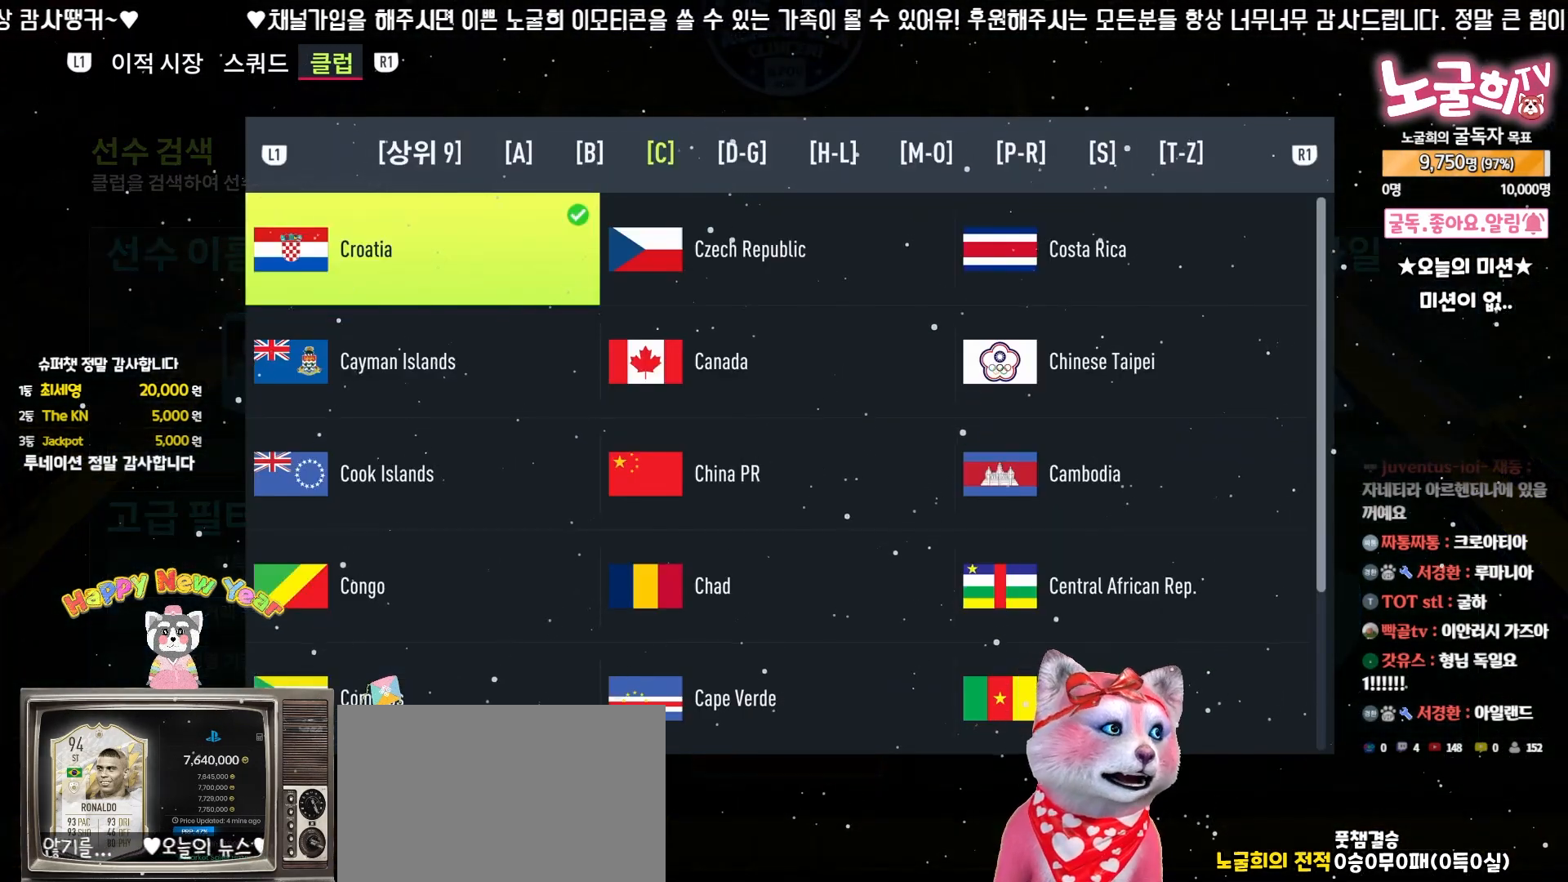
{"buttons": [], "left_stick": "center", "events": []}
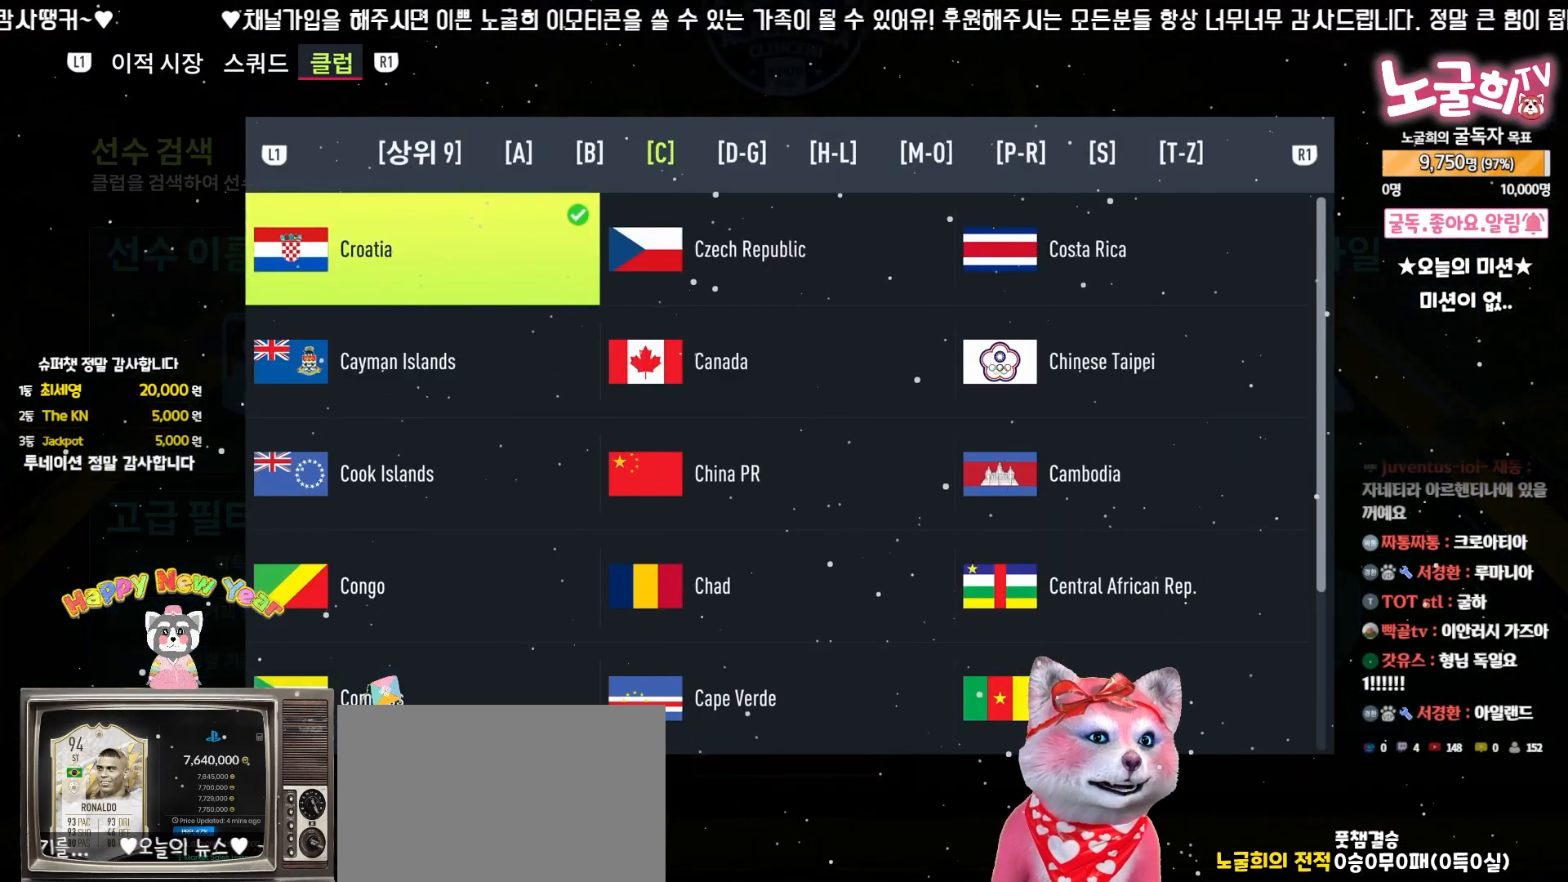
{"buttons": [], "left_stick": "center", "events": []}
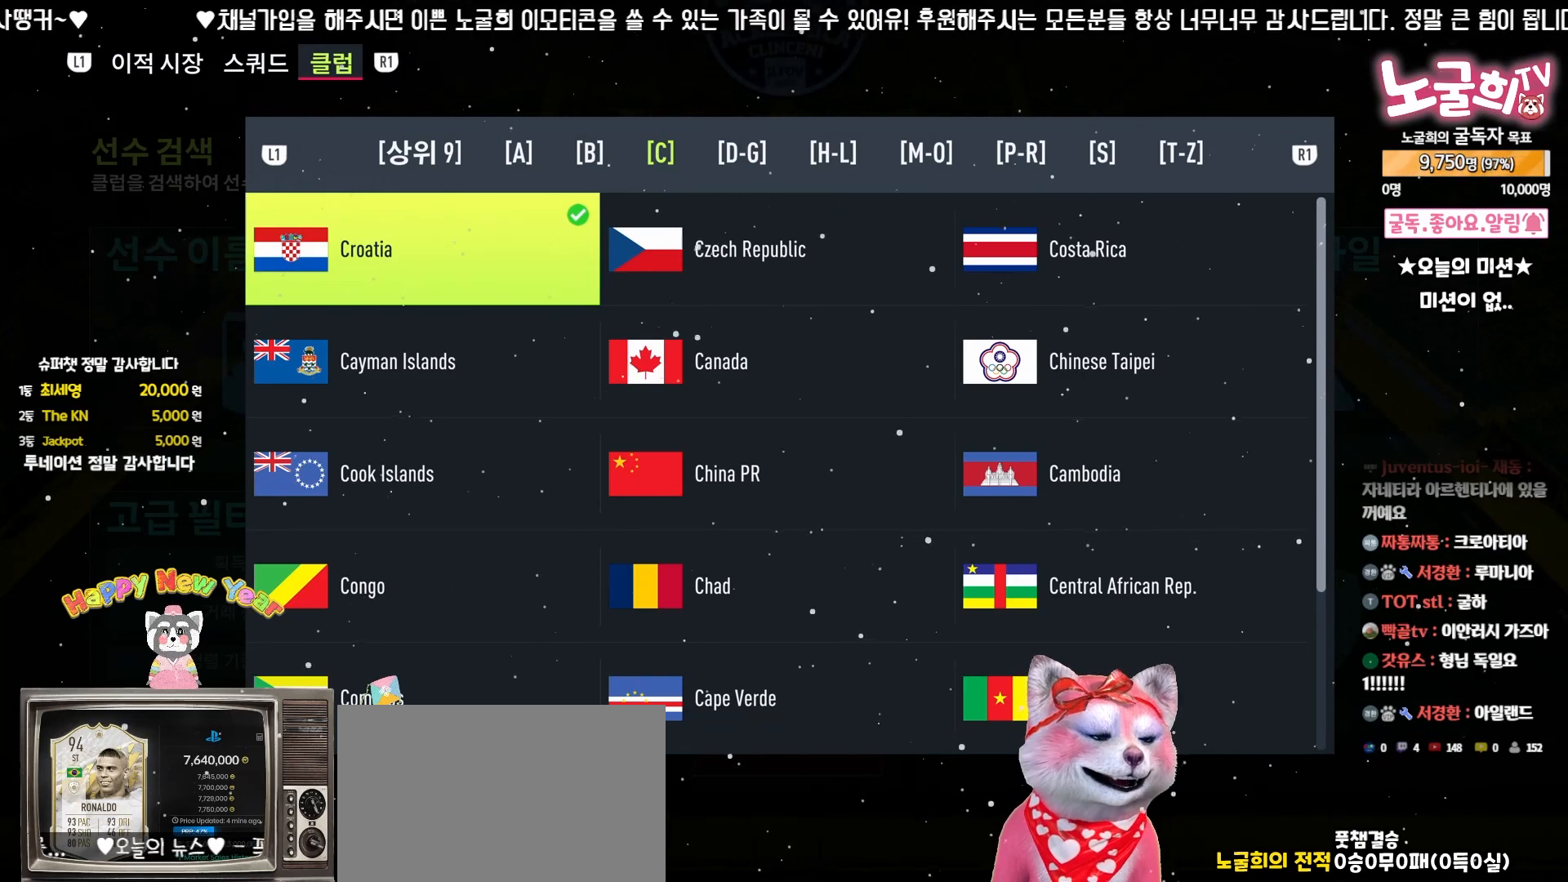
{"buttons": [], "left_stick": "center", "events": [[283, "DPAD_RIGHT", "down"], [350, "DPAD_RIGHT", "up"]]}
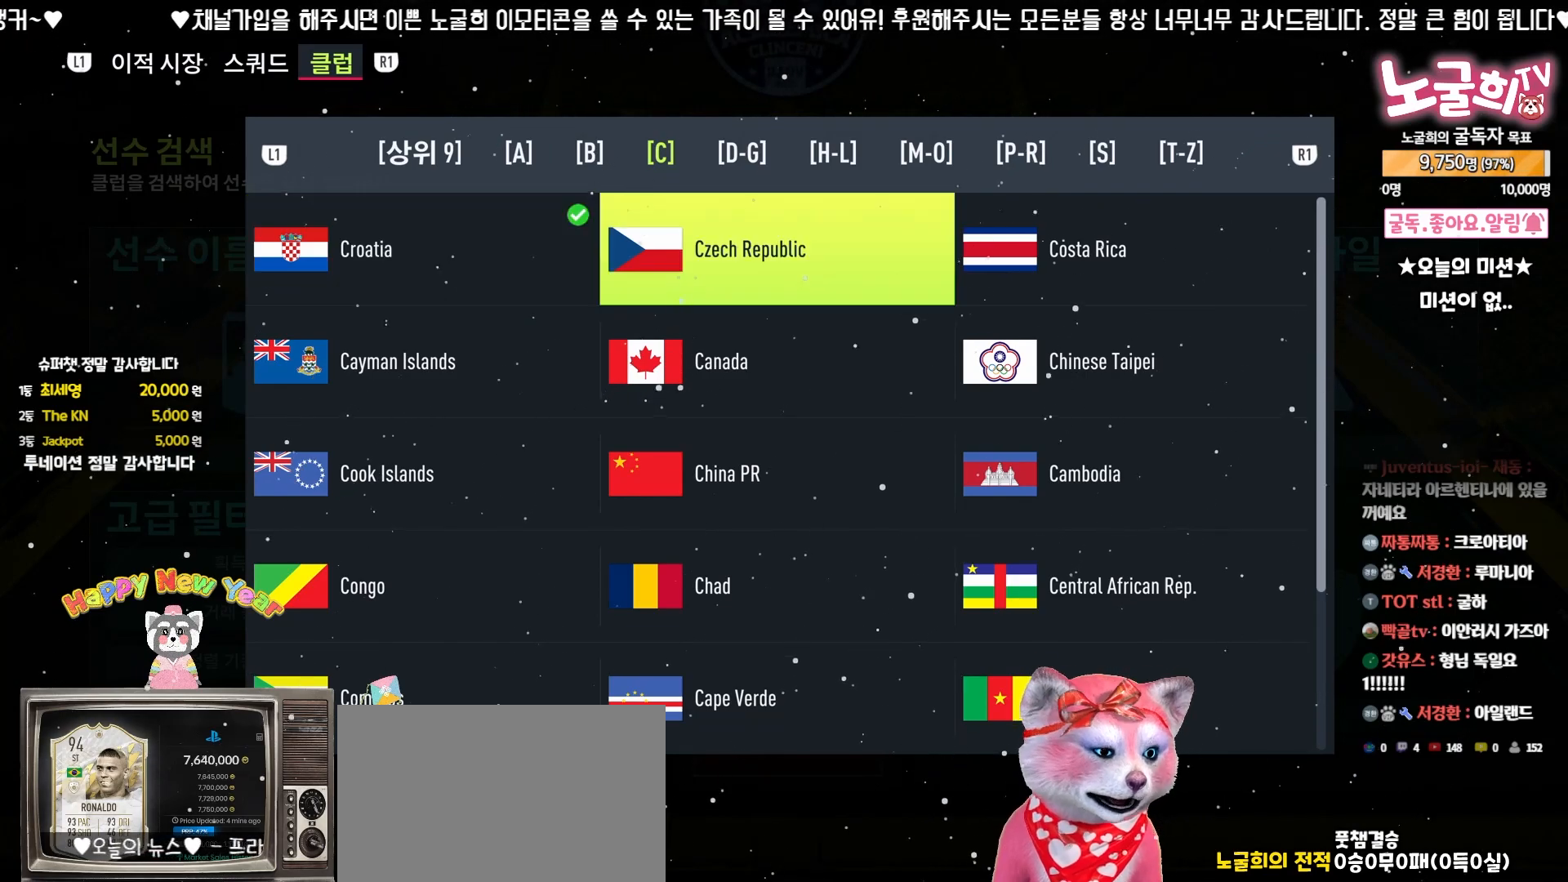
{"buttons": [], "left_stick": "center", "events": []}
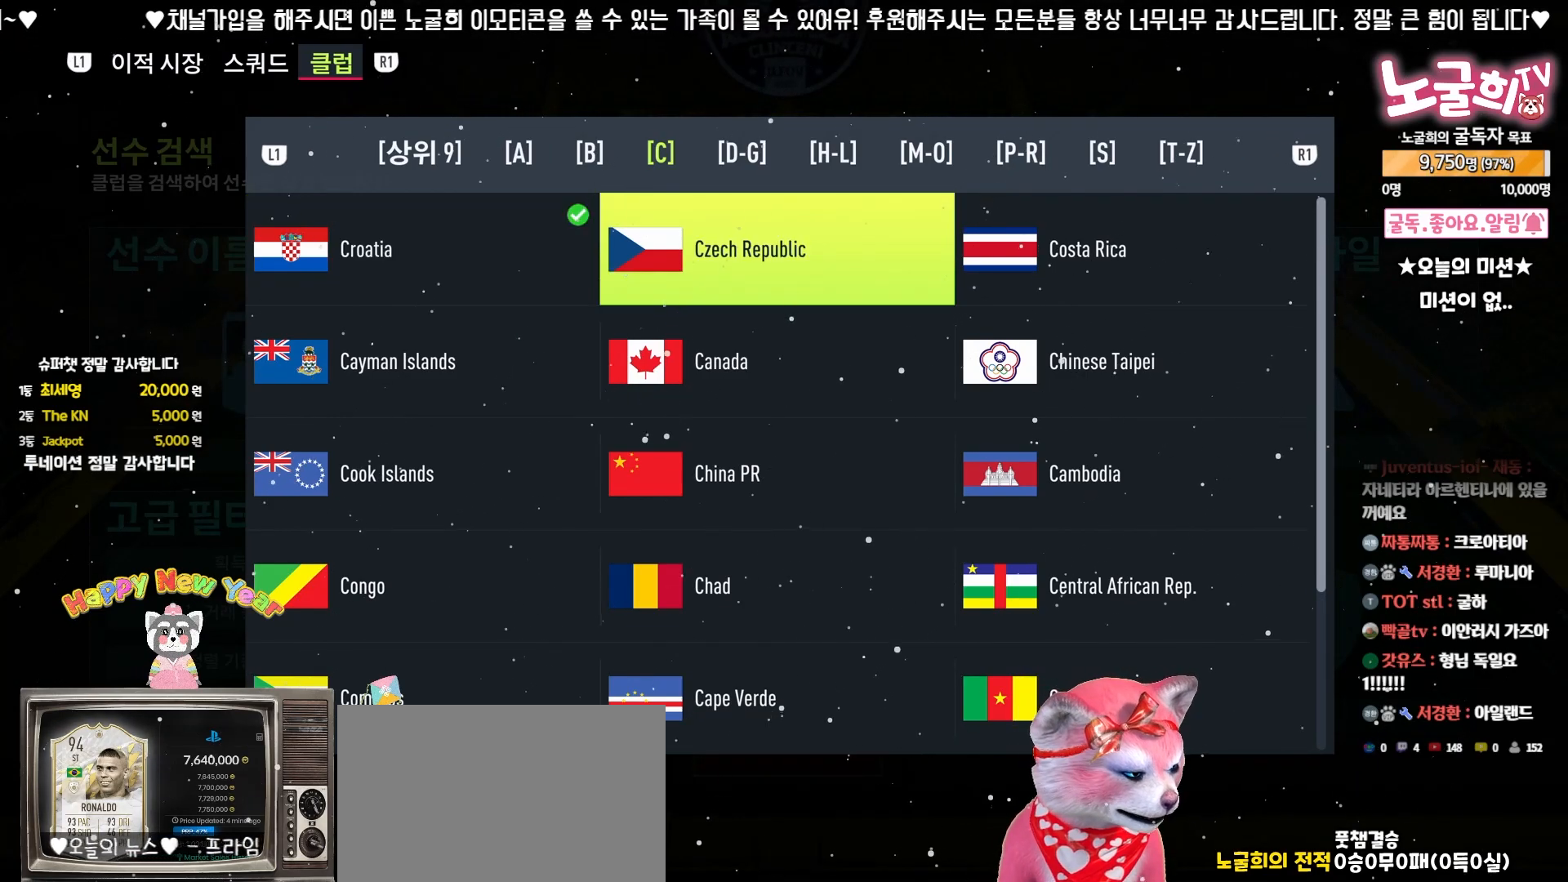
{"buttons": [], "left_stick": "center", "events": []}
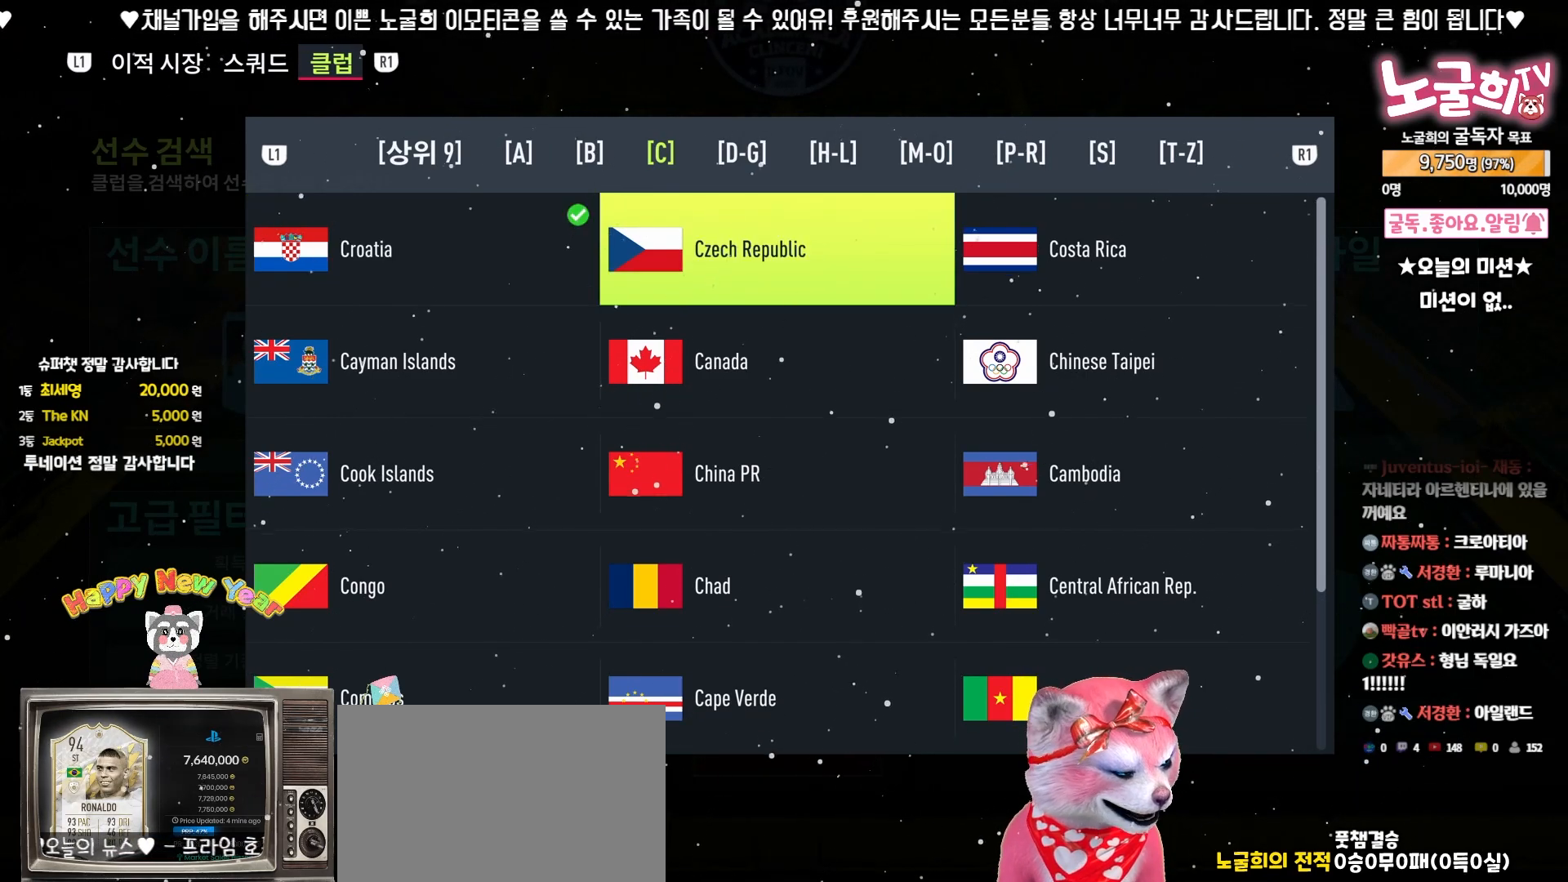
{"buttons": [], "left_stick": "center", "events": []}
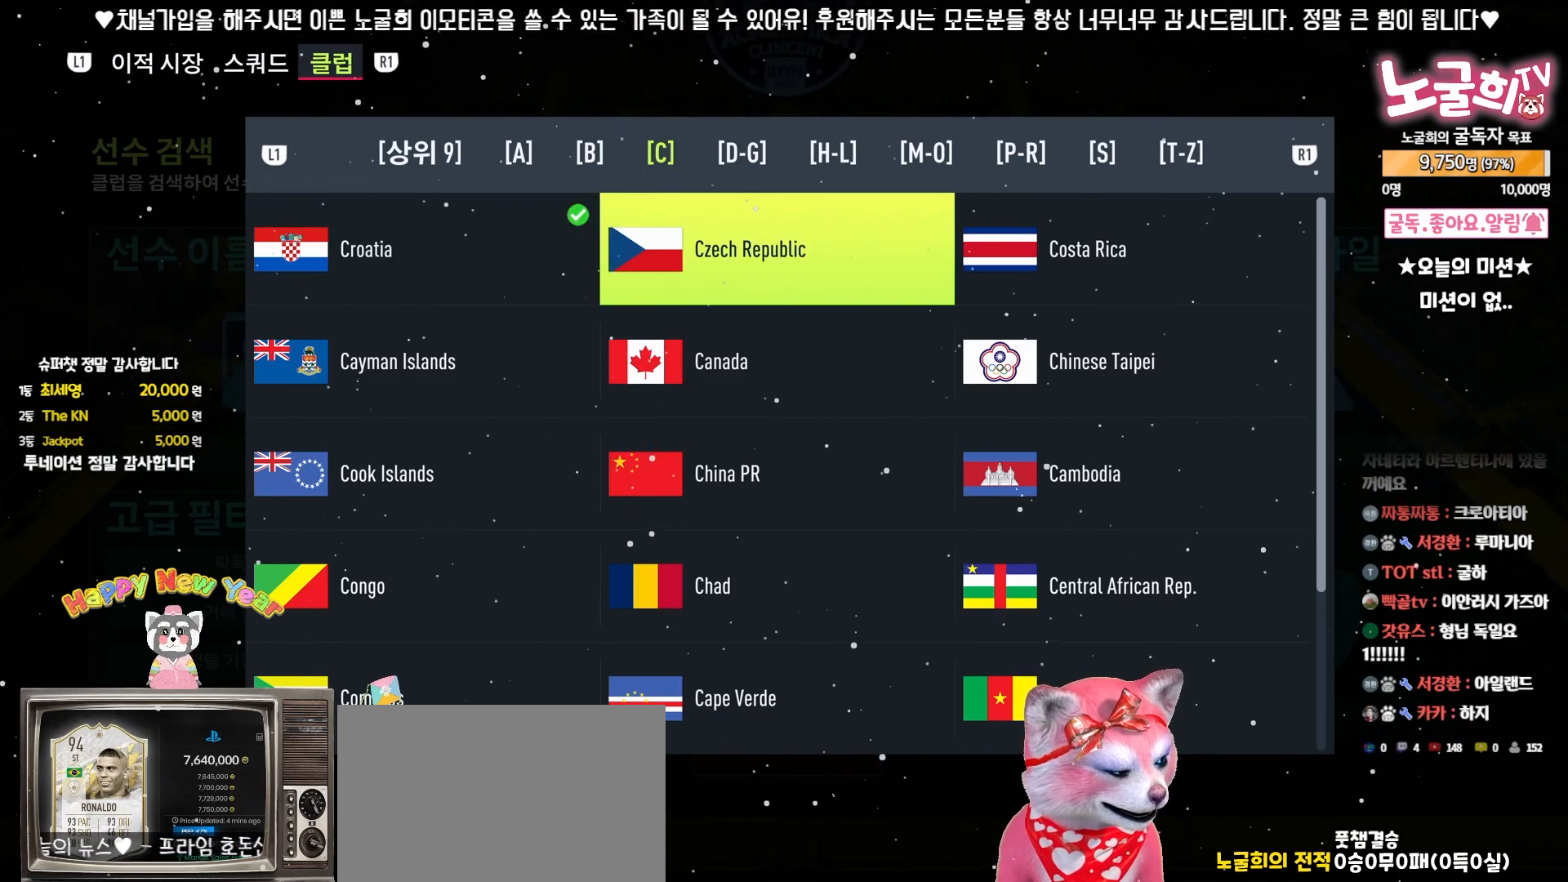
{"buttons": [], "left_stick": "center", "events": []}
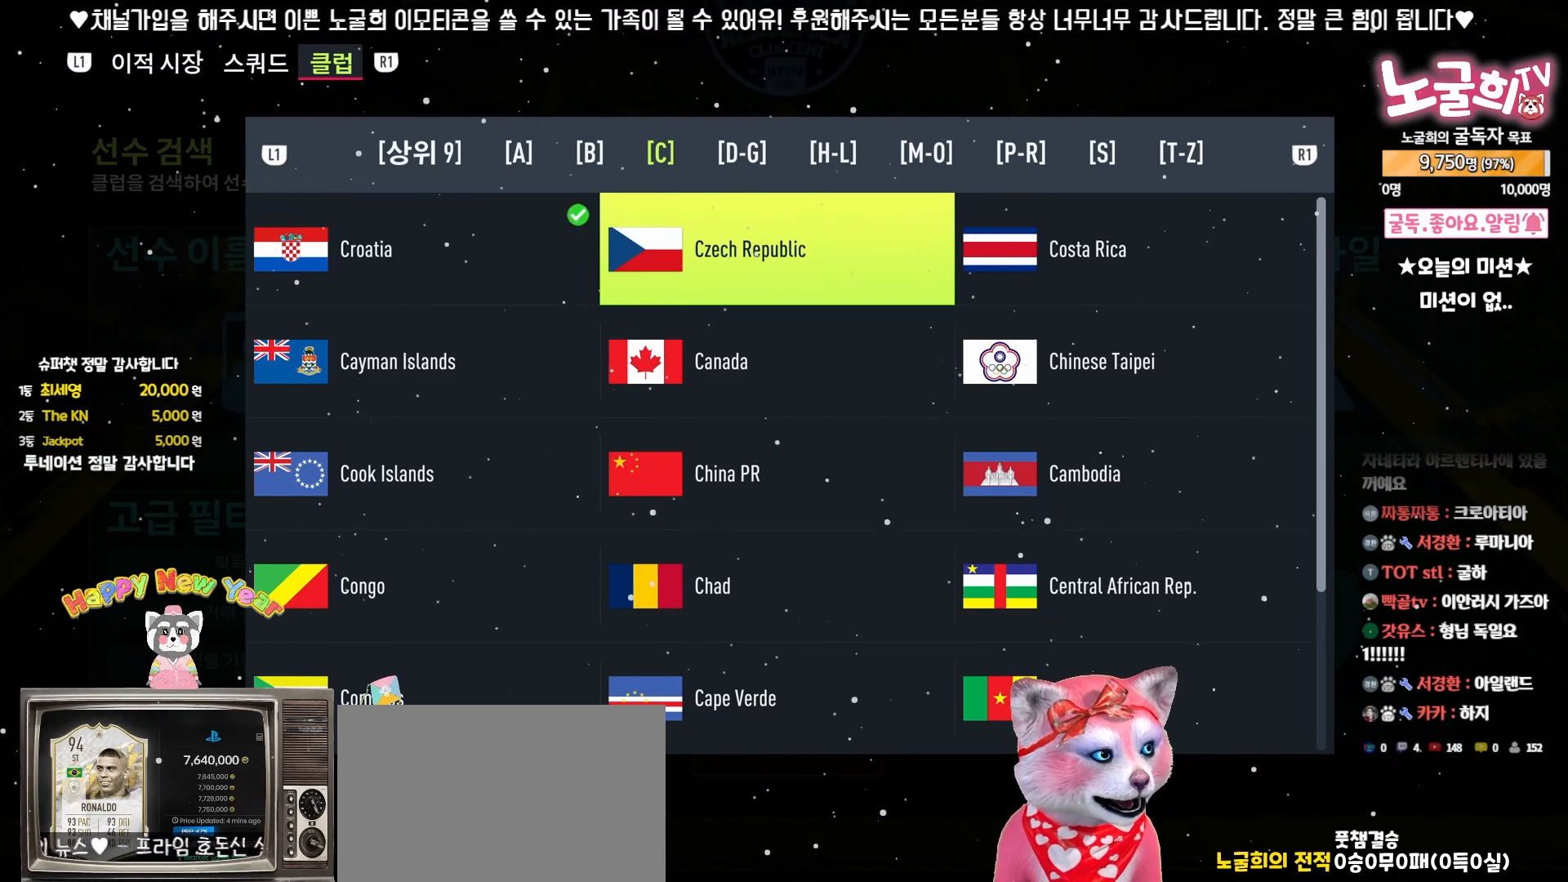
{"buttons": [], "left_stick": "center", "events": [[267, "L1", "down"], [417, "L1", "up"]]}
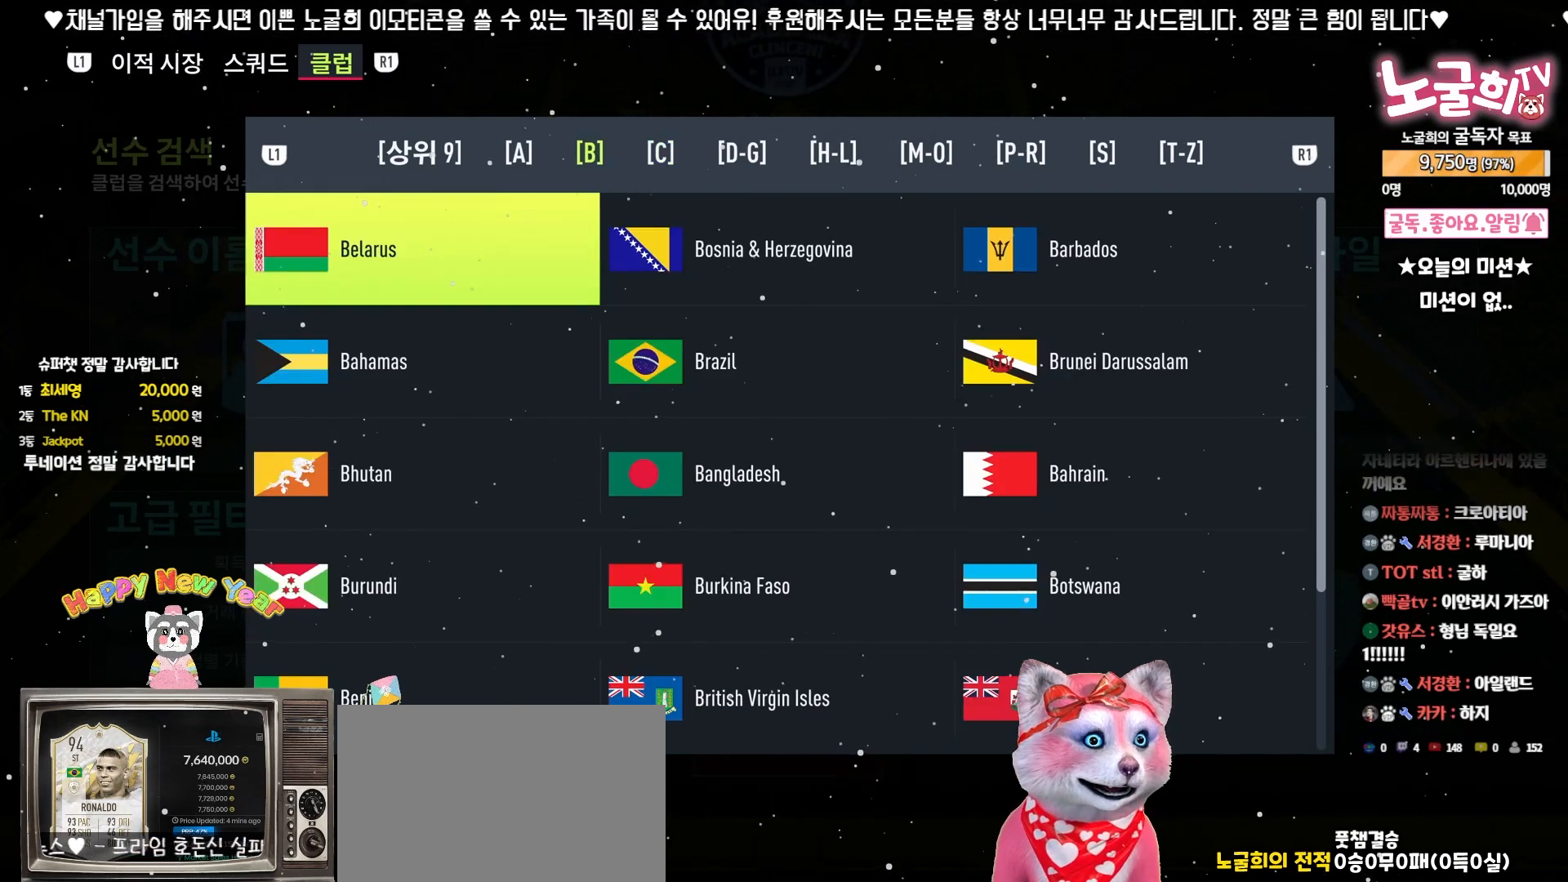
{"buttons": [], "left_stick": "center", "events": [[67, "L1", "down"], [183, "L1", "up"]]}